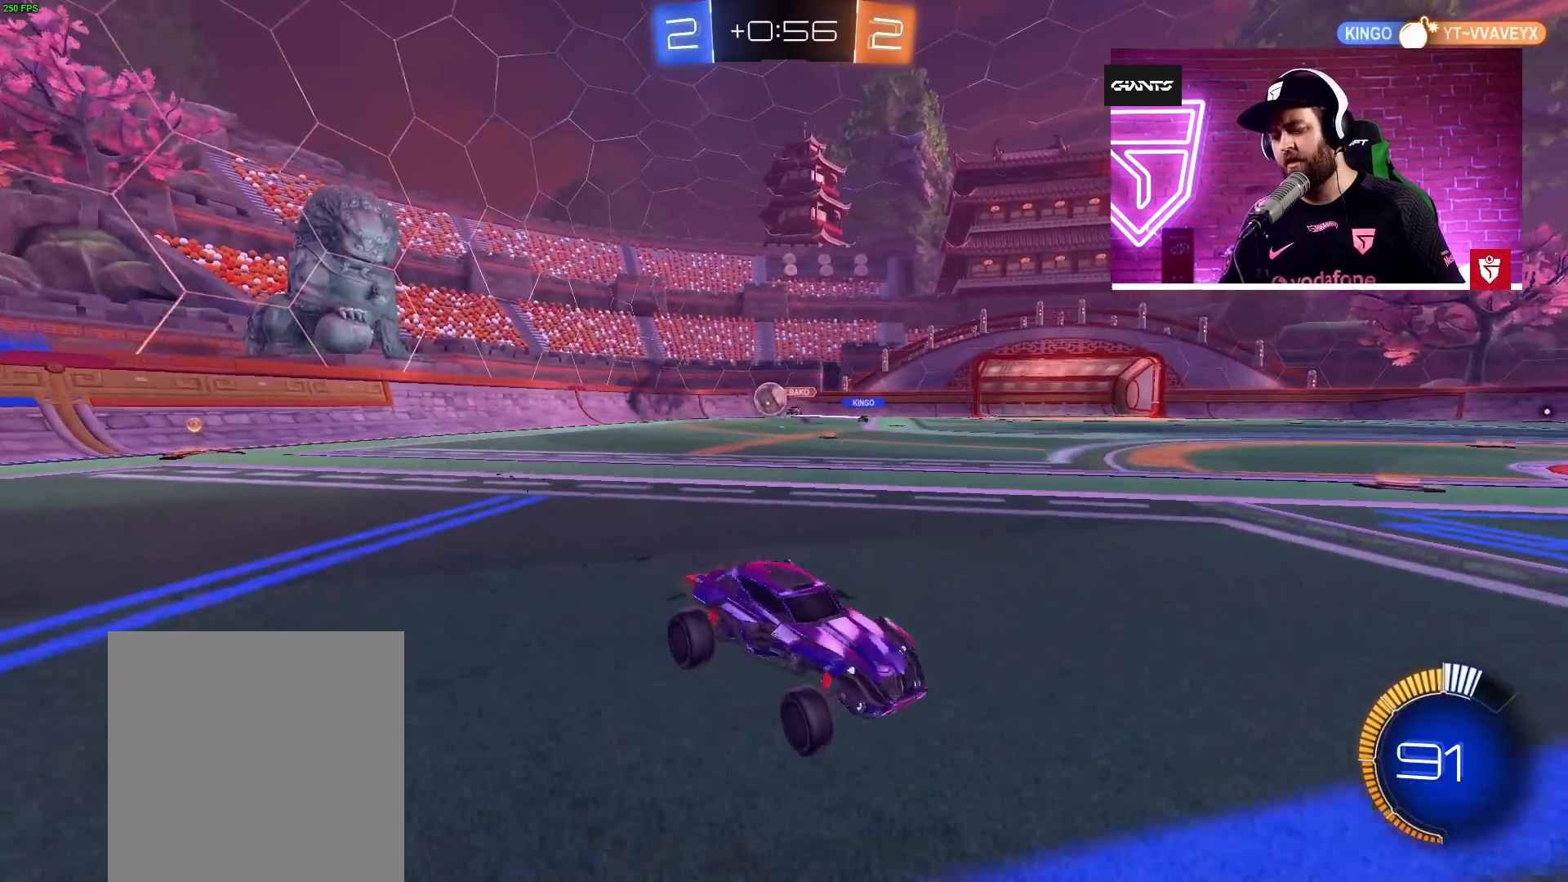
Gameplay with a controller (PlayStation layout); each line is a JSON object with the inputs held at the frame after it. "events" lists button and stick changes between this image and that frame as [ms after this image, input, new state], when the widget could be followed in between. Not read: right_stick.
{"buttons": ["R2"], "left_stick": "right", "events": [[67, "left_stick", "center"], [317, "left_stick", "right"]]}
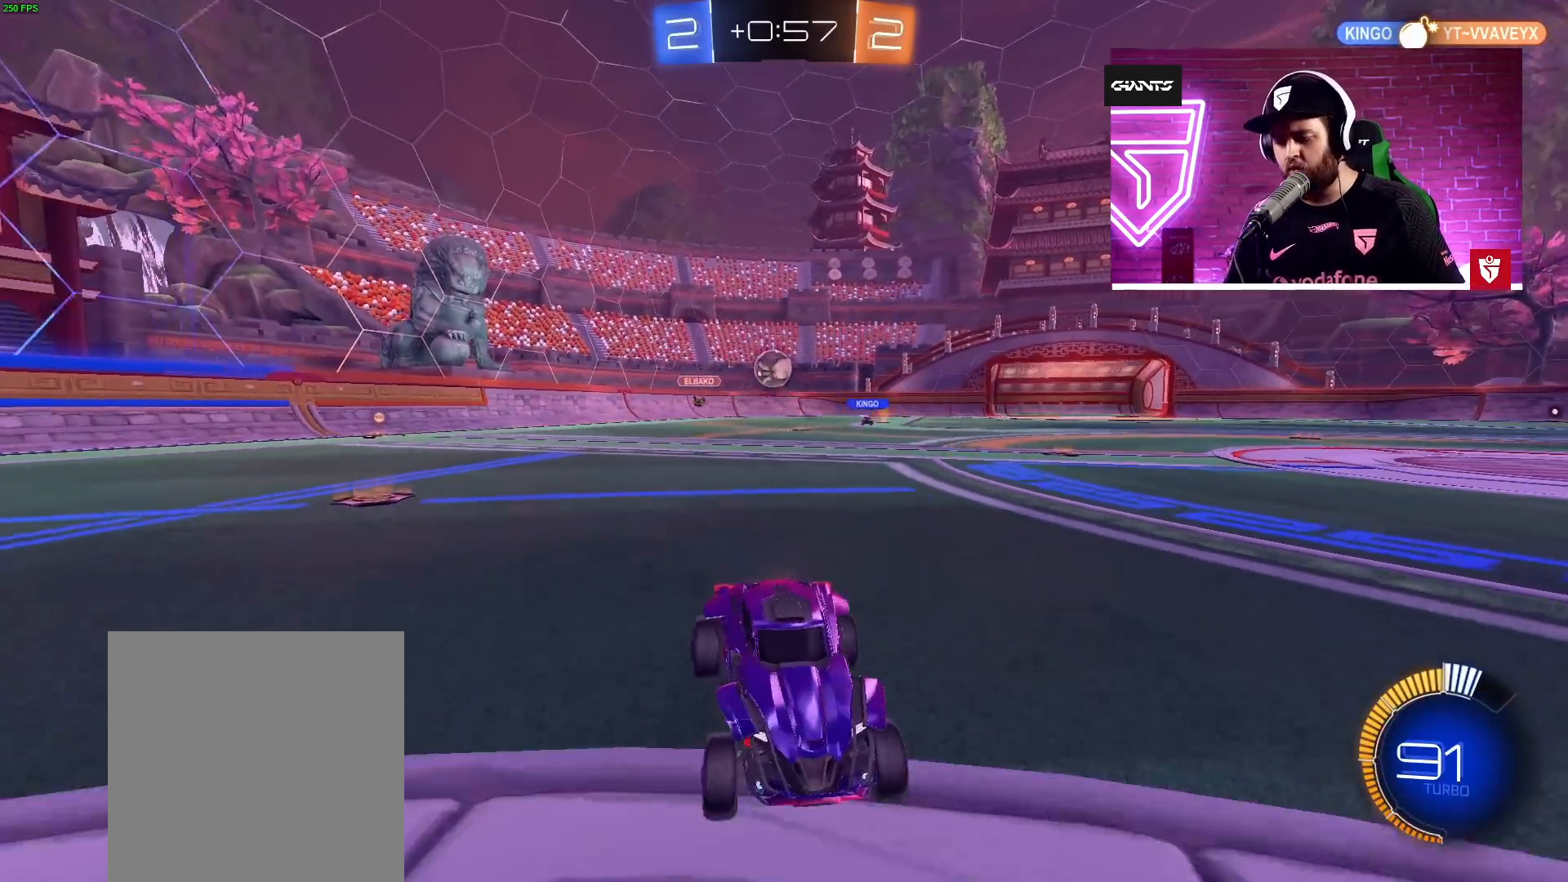
{"buttons": [], "left_stick": "right", "events": [[100, "left_stick", "center"], [117, "R2", "up"], [500, "left_stick", "right"]]}
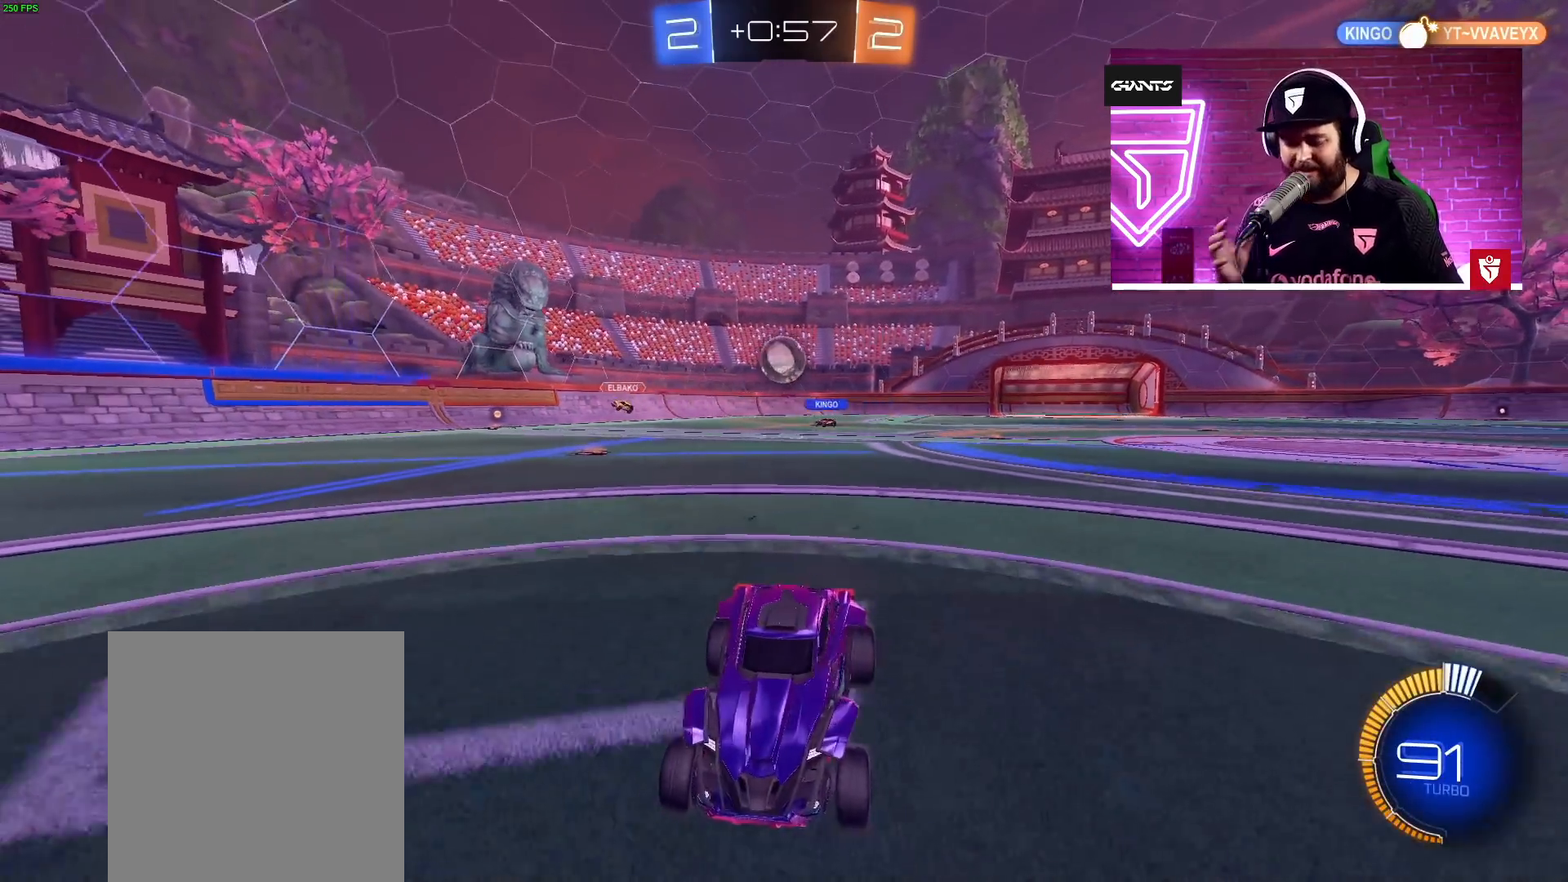
{"buttons": ["L2"], "left_stick": "down-left", "events": [[17, "L2", "down"], [200, "L2", "up"], [250, "left_stick", "up-right"], [367, "left_stick", "center"], [500, "L2", "down"], [500, "left_stick", "down-left"]]}
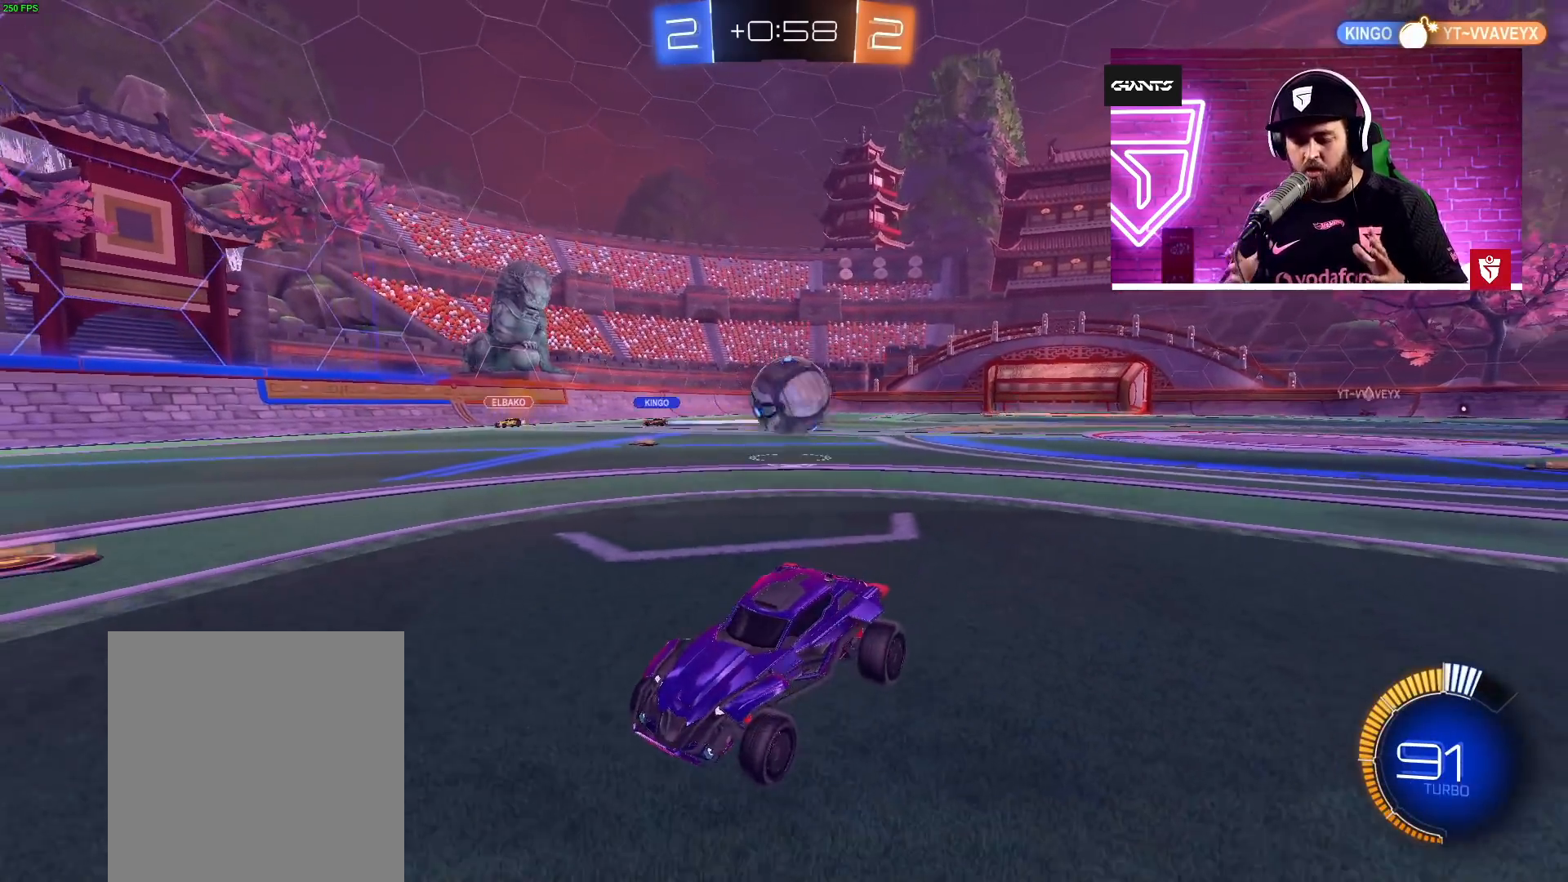
{"buttons": ["R2"], "left_stick": "right", "events": [[150, "SQUARE", "down"], [250, "L2", "up"], [250, "left_stick", "center"], [267, "SQUARE", "up"], [300, "left_stick", "right"], [467, "R2", "down"]]}
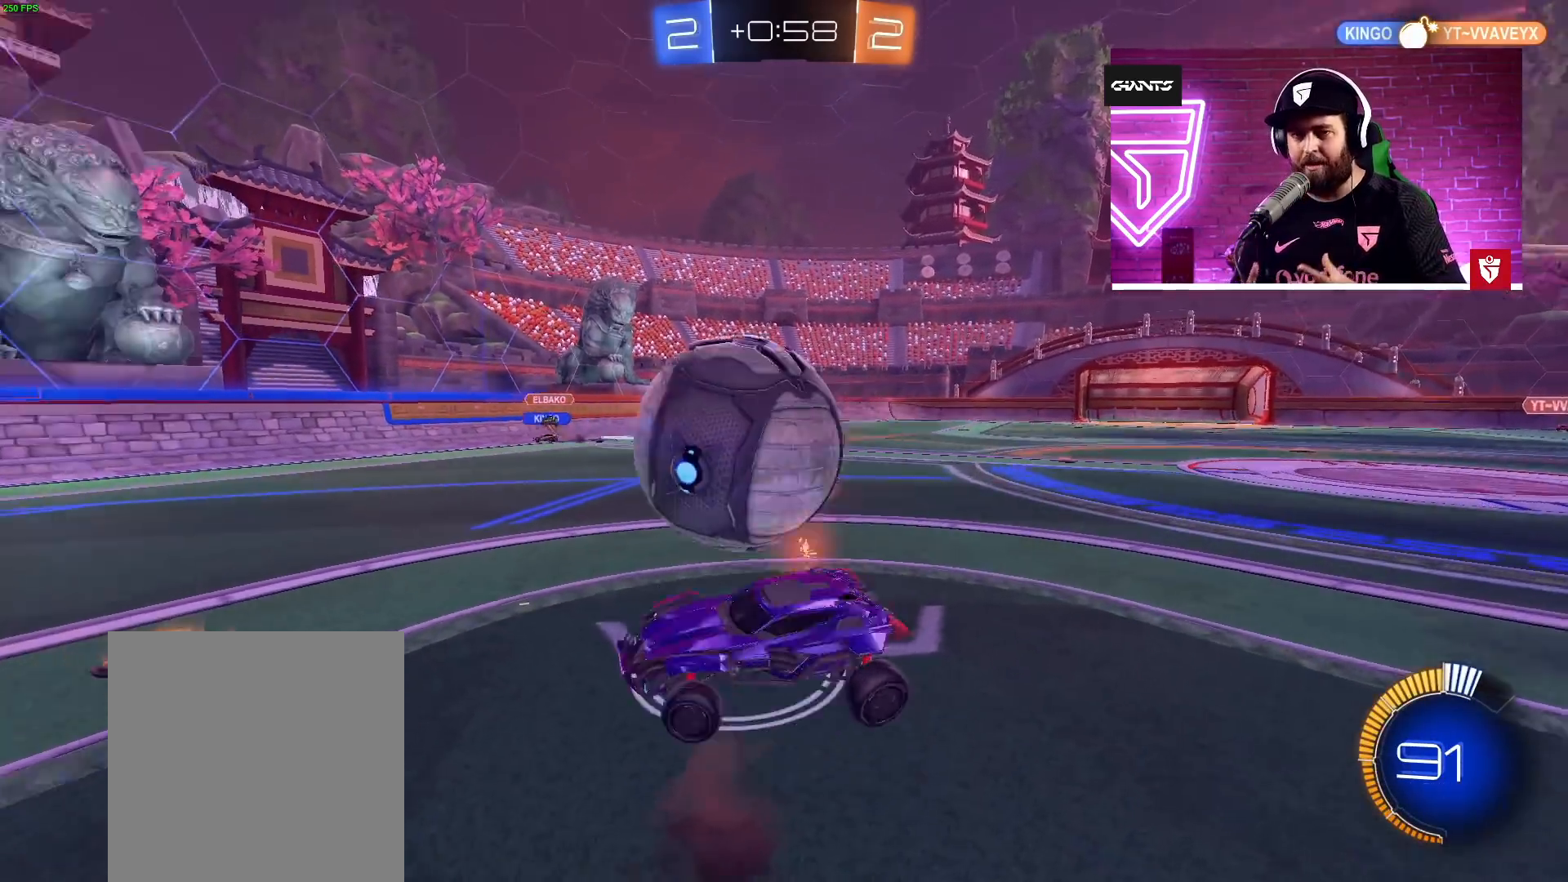
{"buttons": ["CROSS", "R2"], "left_stick": "left", "events": [[100, "left_stick", "up-right"], [200, "left_stick", "up-left"], [350, "CROSS", "down"], [350, "left_stick", "left"]]}
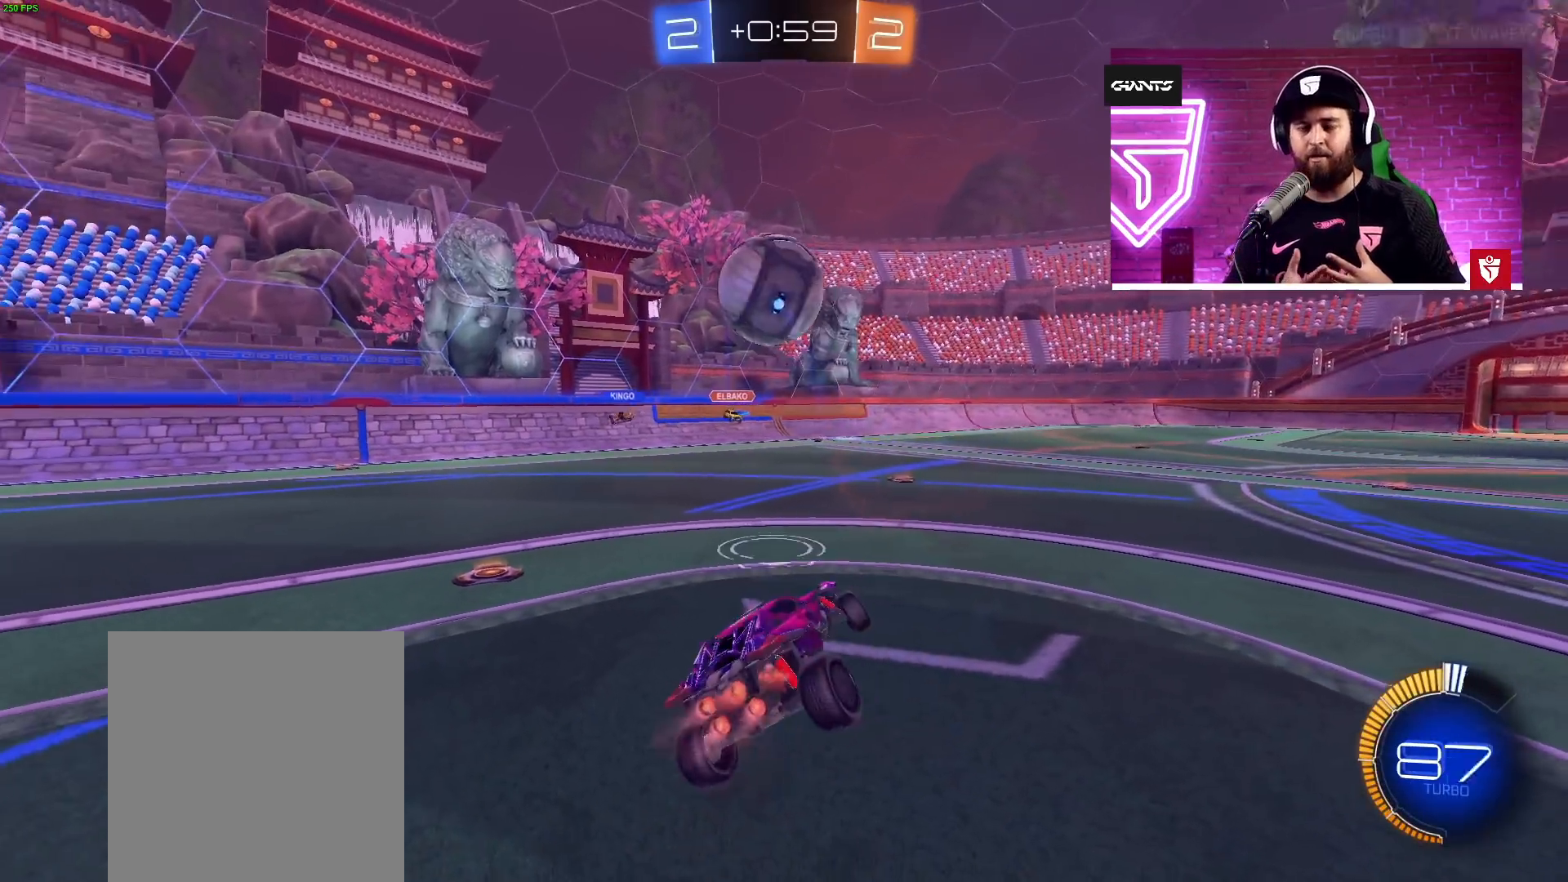
{"buttons": ["CROSS", "R2"], "left_stick": "left", "events": []}
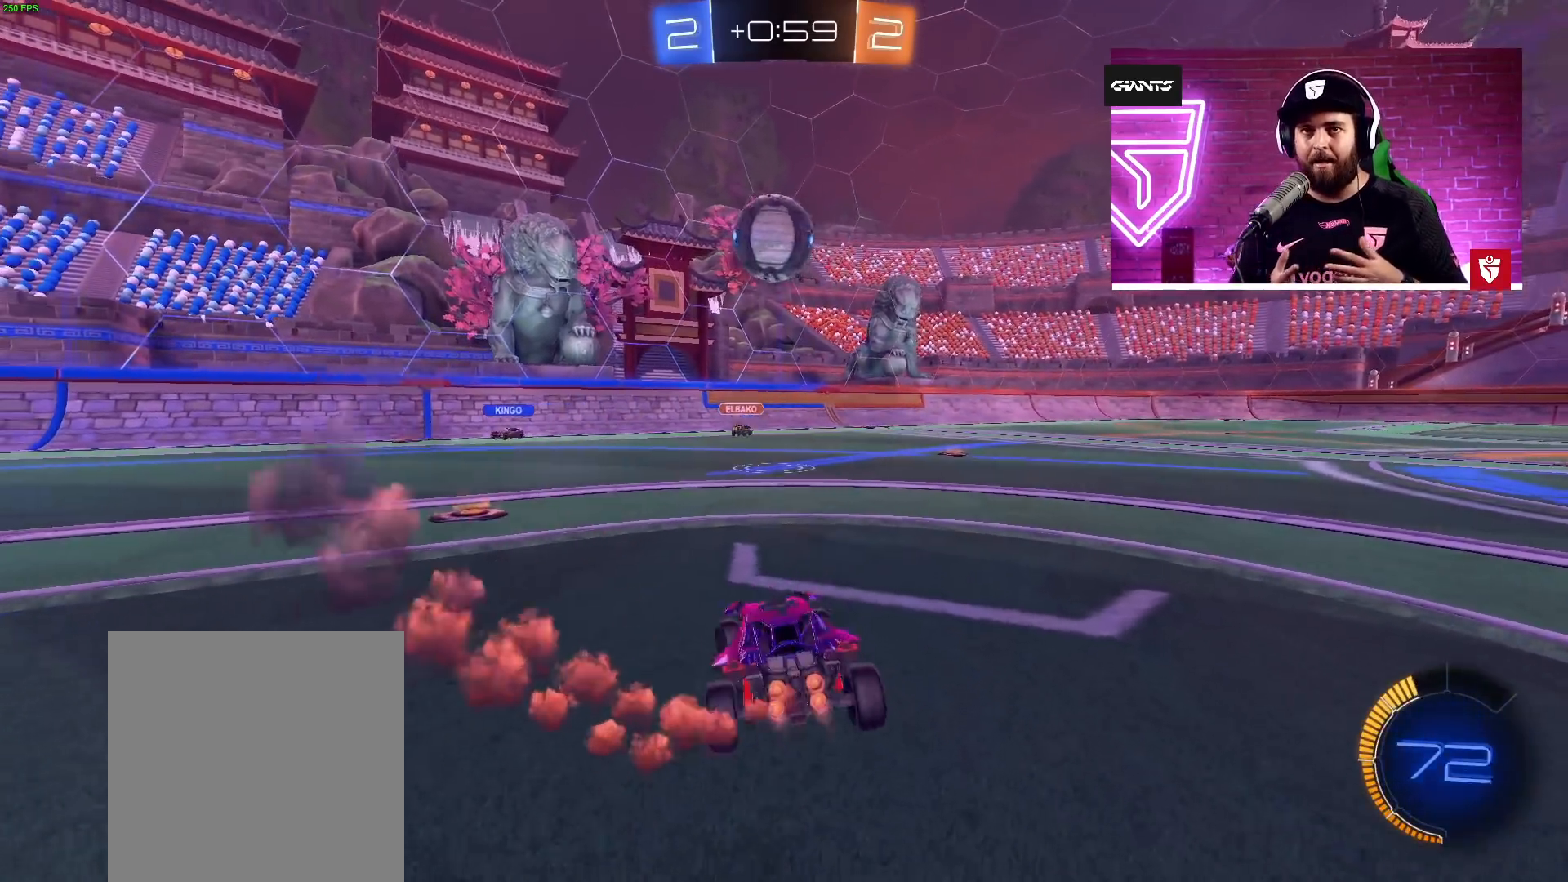
{"buttons": [], "left_stick": "left", "events": [[167, "left_stick", "center"], [300, "left_stick", "right"], [400, "R2", "up"], [400, "left_stick", "left"], [450, "CROSS", "up"]]}
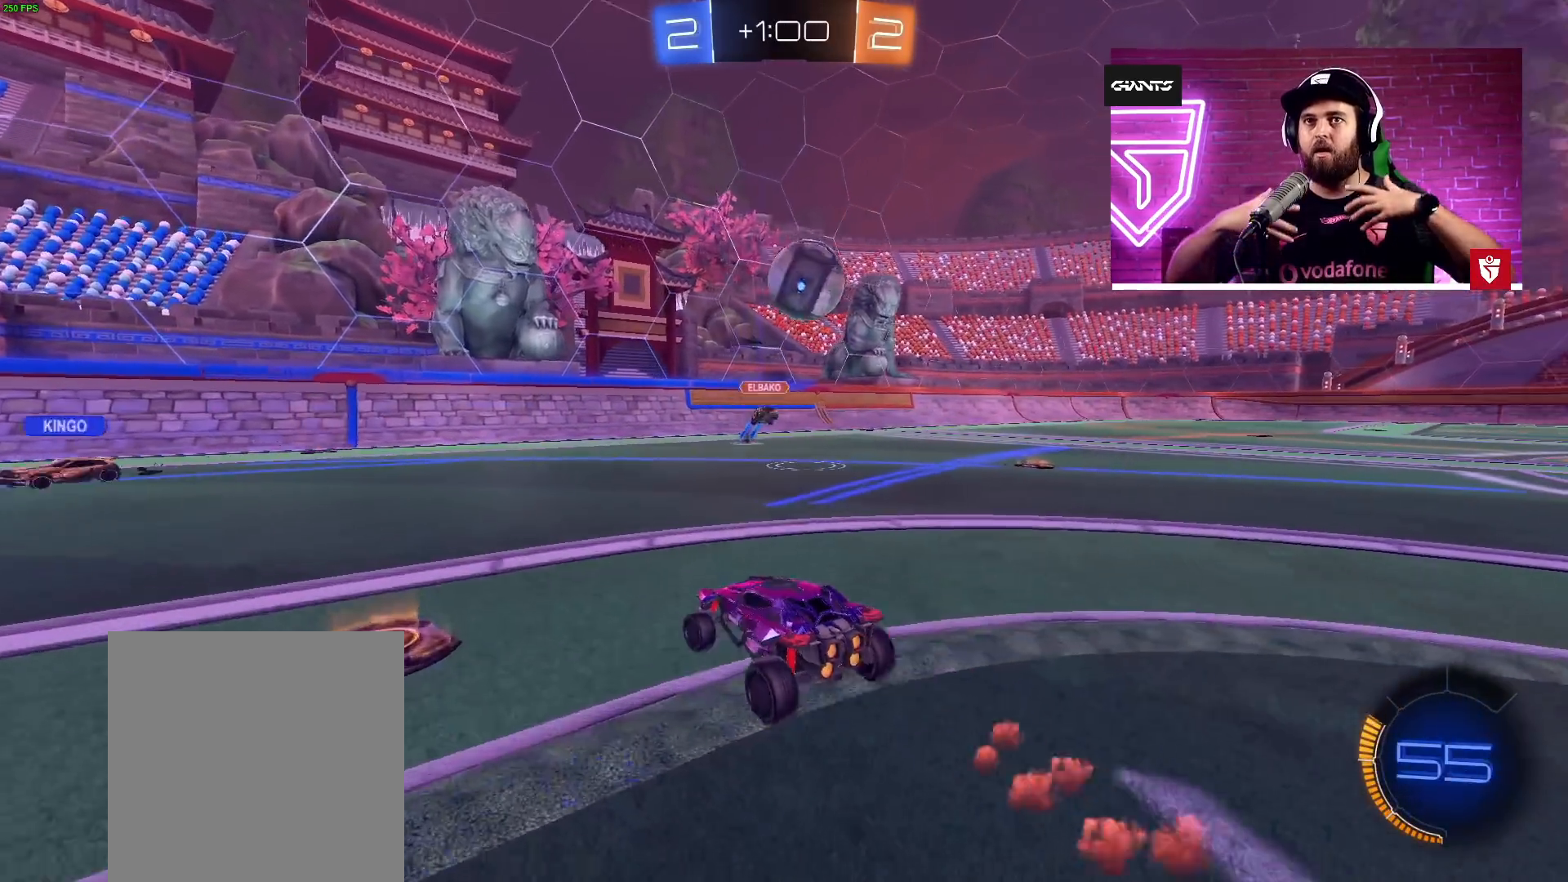
{"buttons": ["R2"], "left_stick": "left", "events": [[100, "R2", "down"], [200, "L1", "down"], [250, "L1", "up"]]}
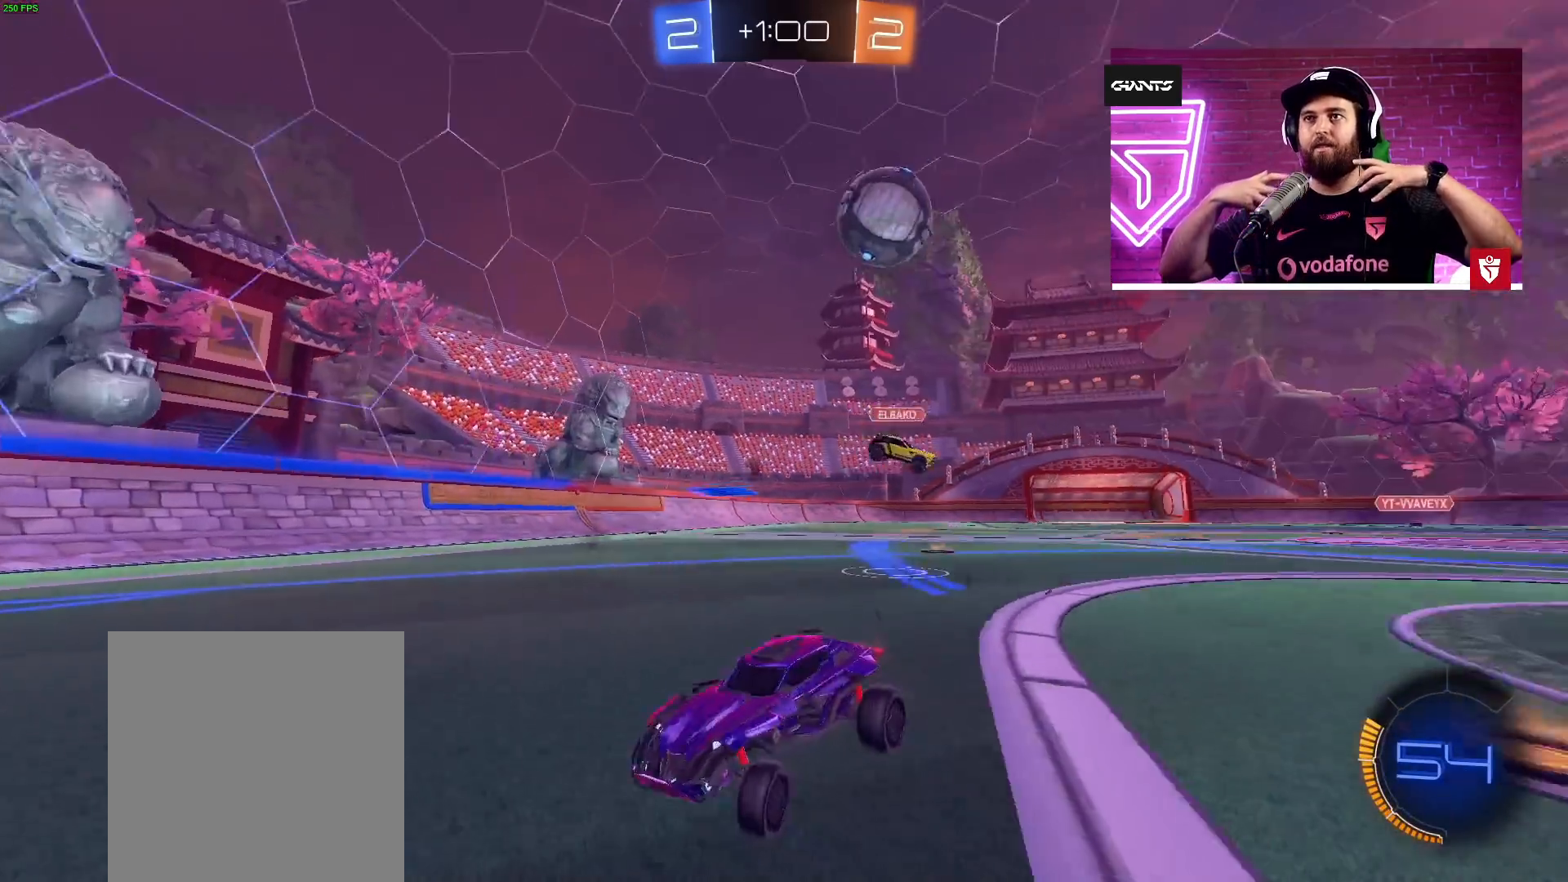
{"buttons": ["R2"], "left_stick": "left", "events": [[250, "left_stick", "right"], [300, "left_stick", "up-right"], [450, "left_stick", "left"]]}
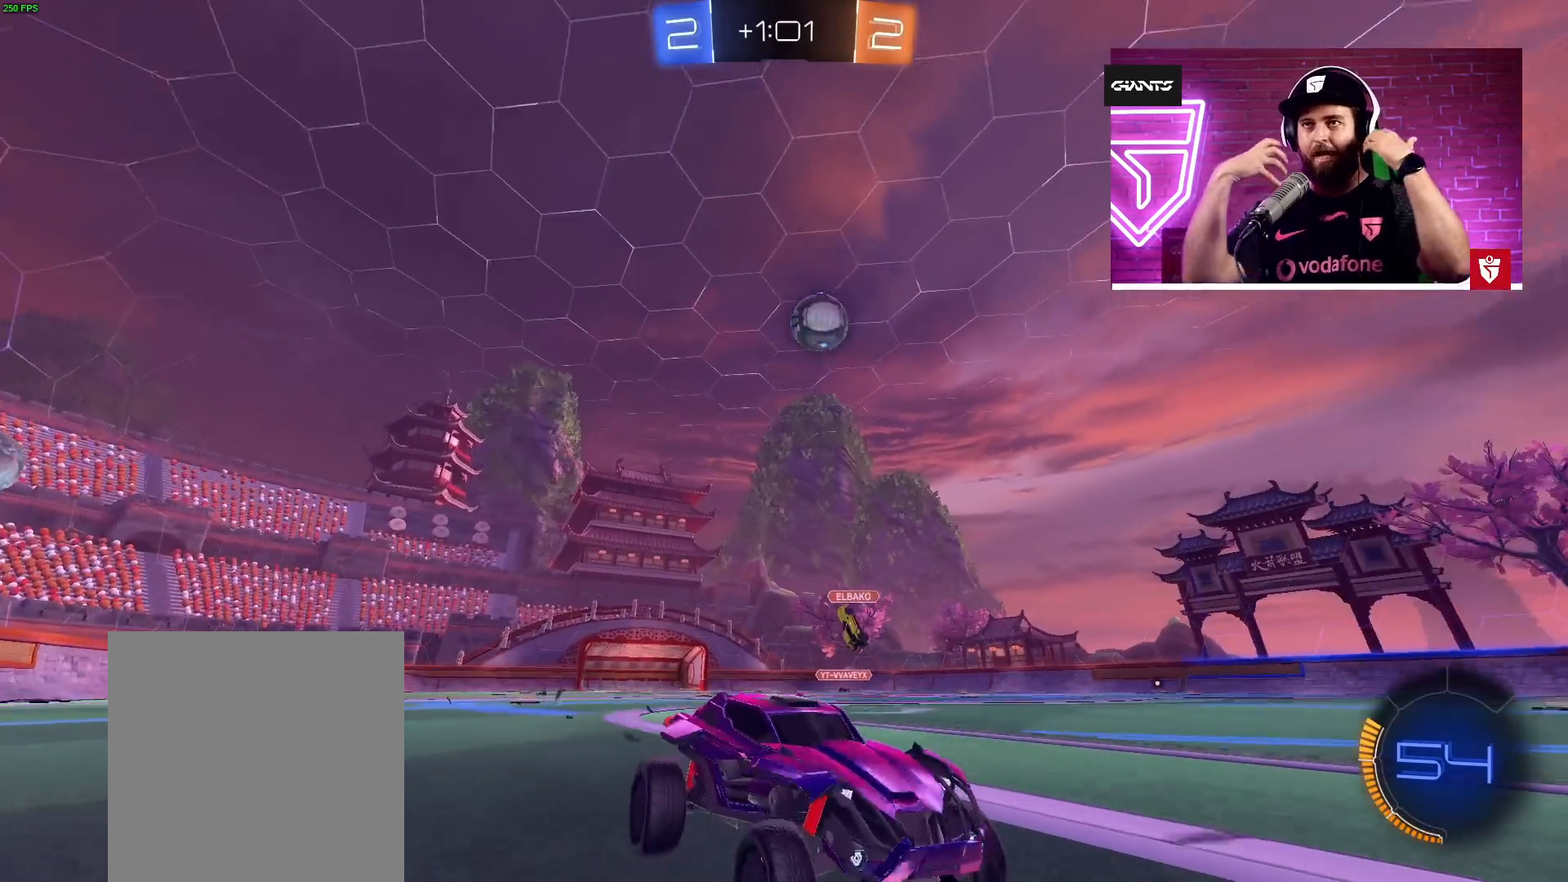
{"buttons": ["R2"], "left_stick": "right", "events": [[150, "left_stick", "right"], [200, "left_stick", "up-right"], [300, "left_stick", "up-left"], [350, "left_stick", "left"], [450, "left_stick", "right"]]}
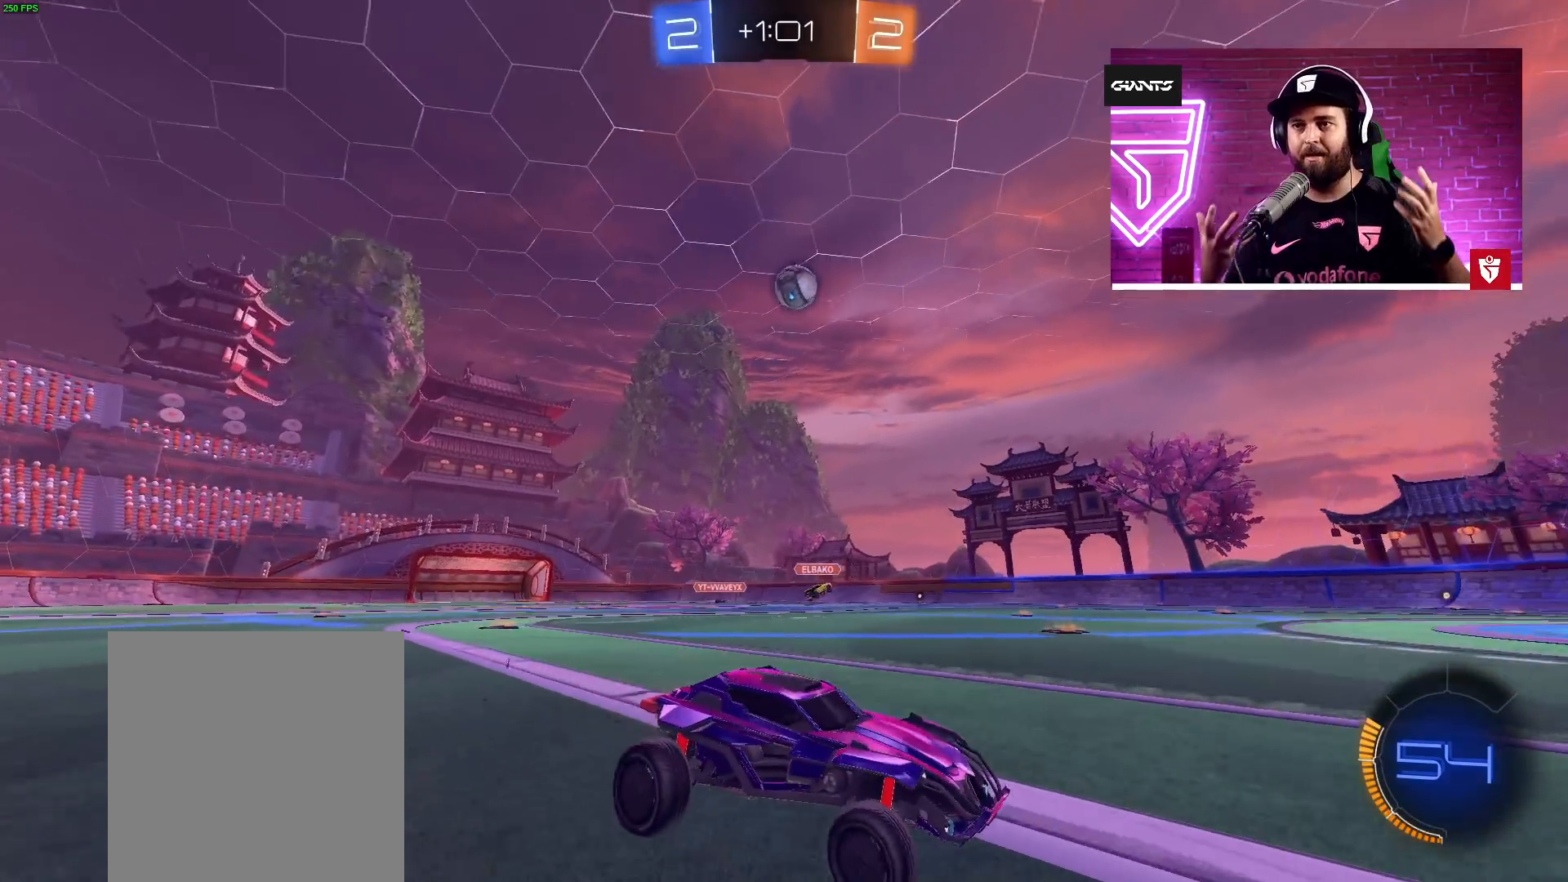
{"buttons": ["R2"], "left_stick": "center", "events": [[50, "left_stick", "up-left"], [100, "left_stick", "left"], [400, "left_stick", "center"]]}
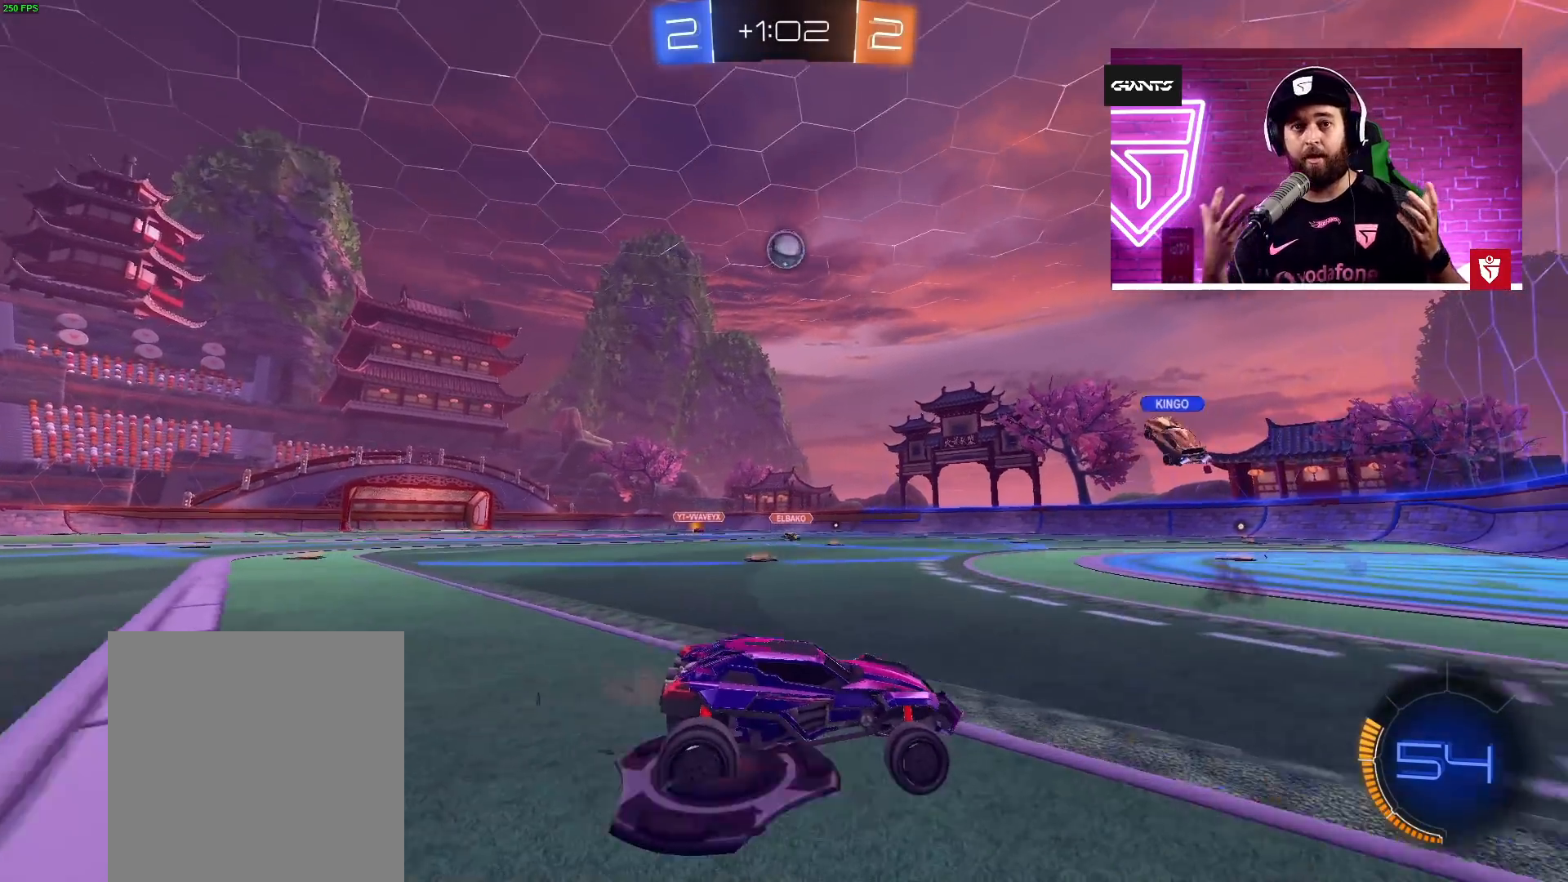
{"buttons": ["R2"], "left_stick": "left", "events": [[100, "left_stick", "left"]]}
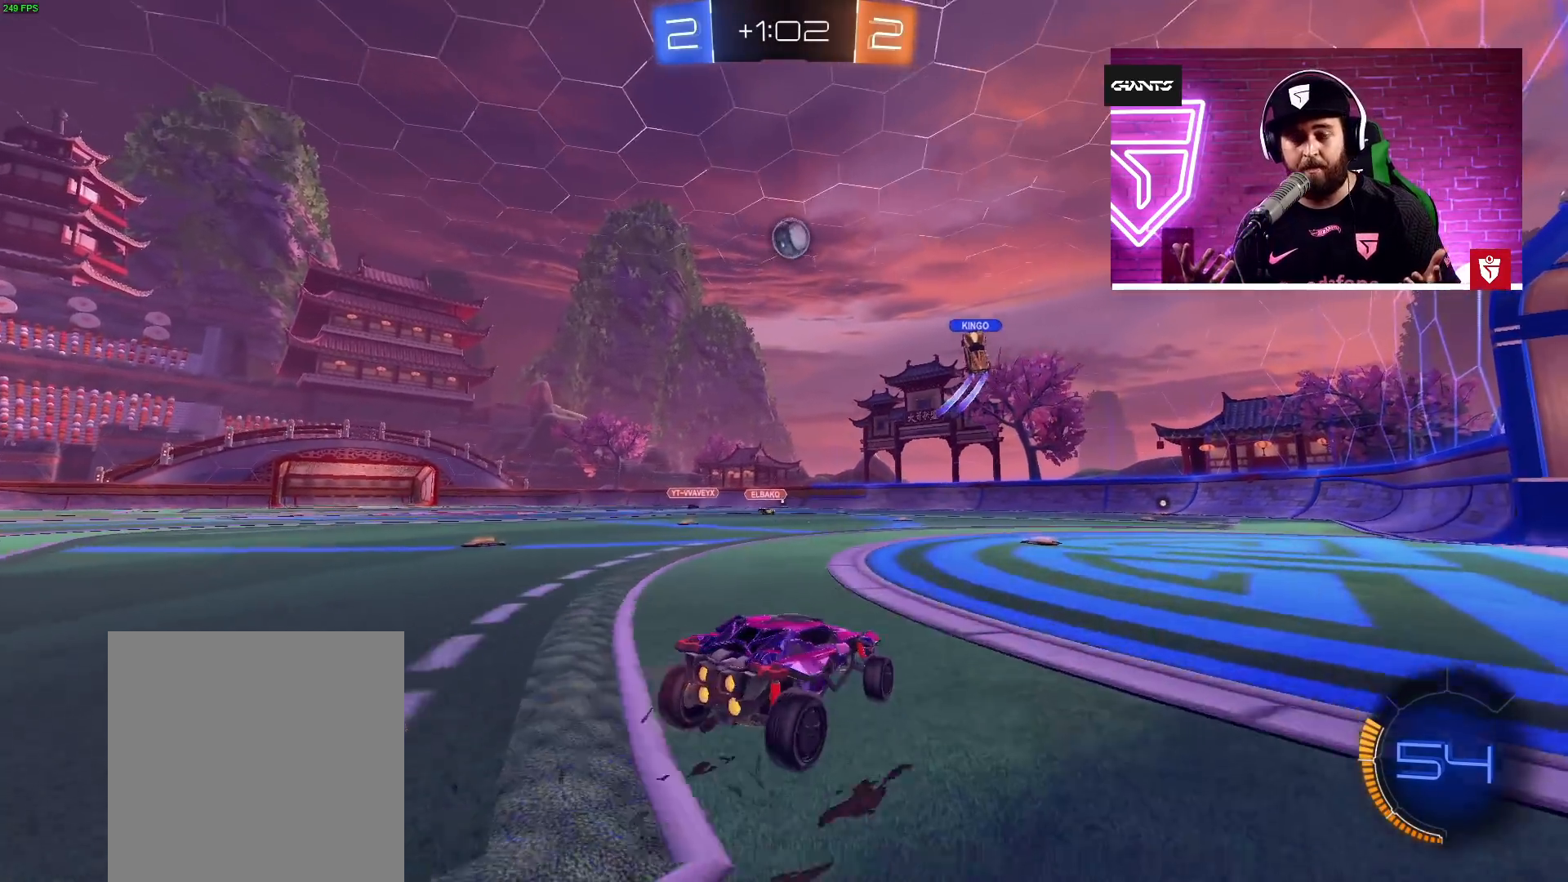
{"buttons": ["R2"], "left_stick": "center", "events": [[100, "left_stick", "center"]]}
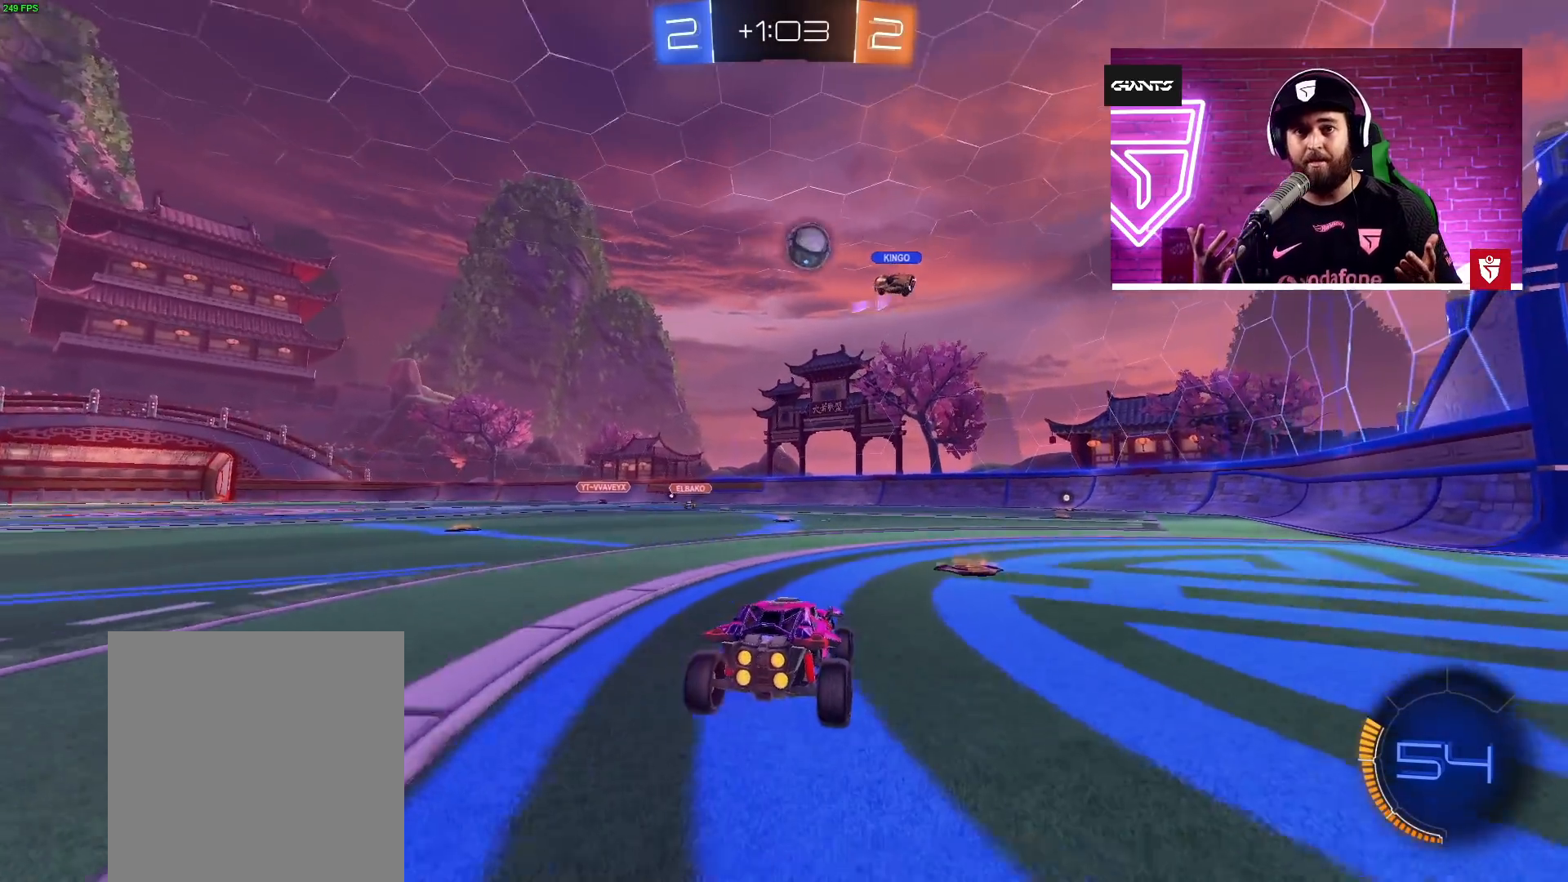
{"buttons": ["R2"], "left_stick": "center", "events": [[67, "left_stick", "right"], [167, "left_stick", "center"], [450, "left_stick", "down-left"], [500, "left_stick", "center"]]}
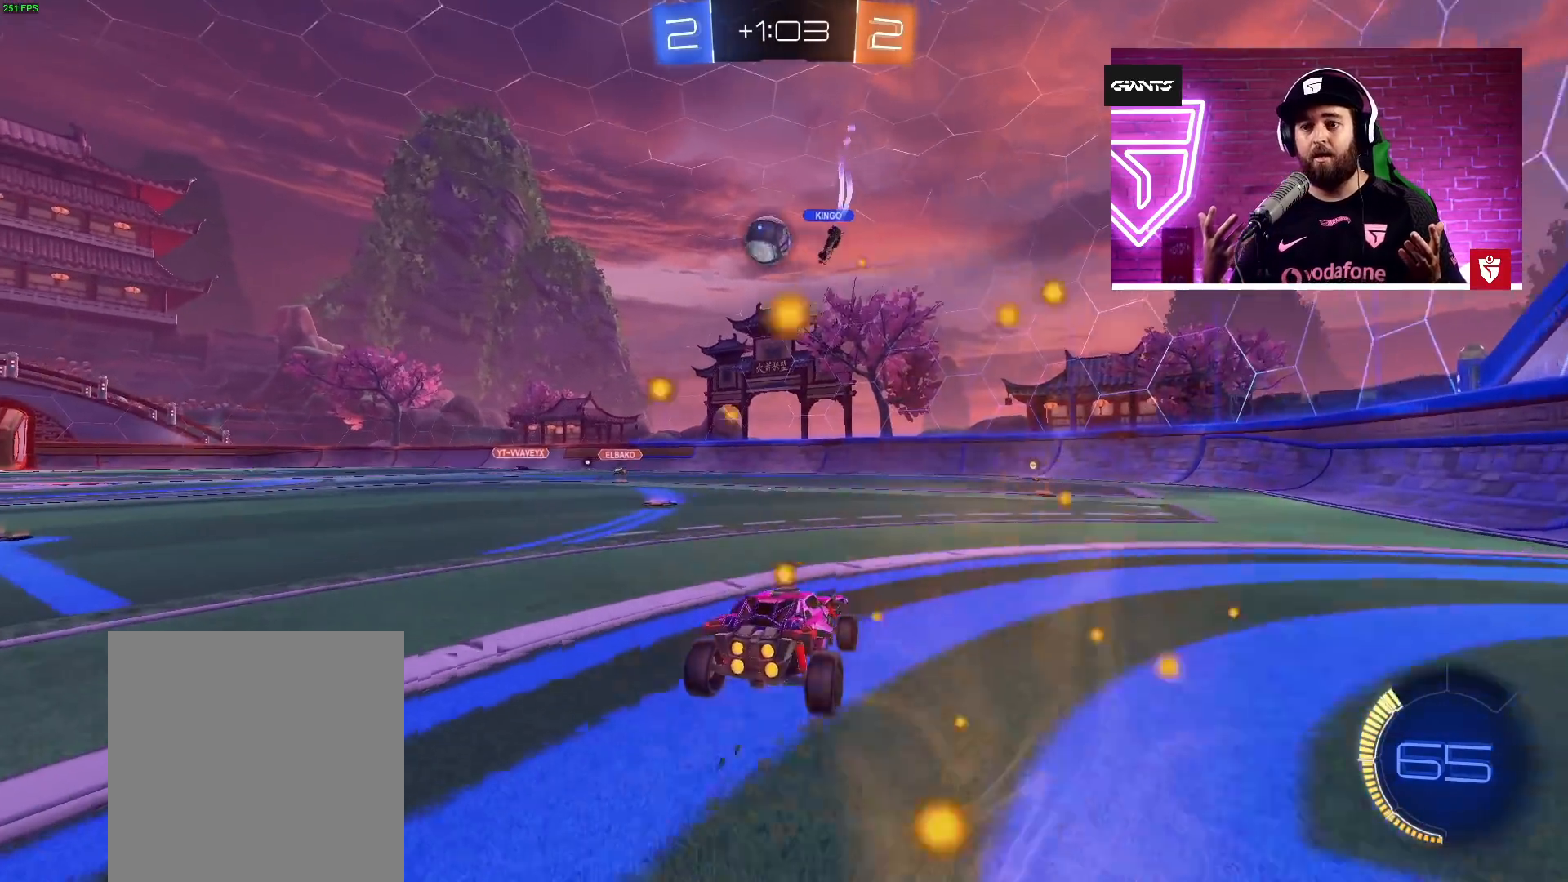
{"buttons": ["R2"], "left_stick": "center", "events": [[117, "left_stick", "right"], [250, "left_stick", "center"]]}
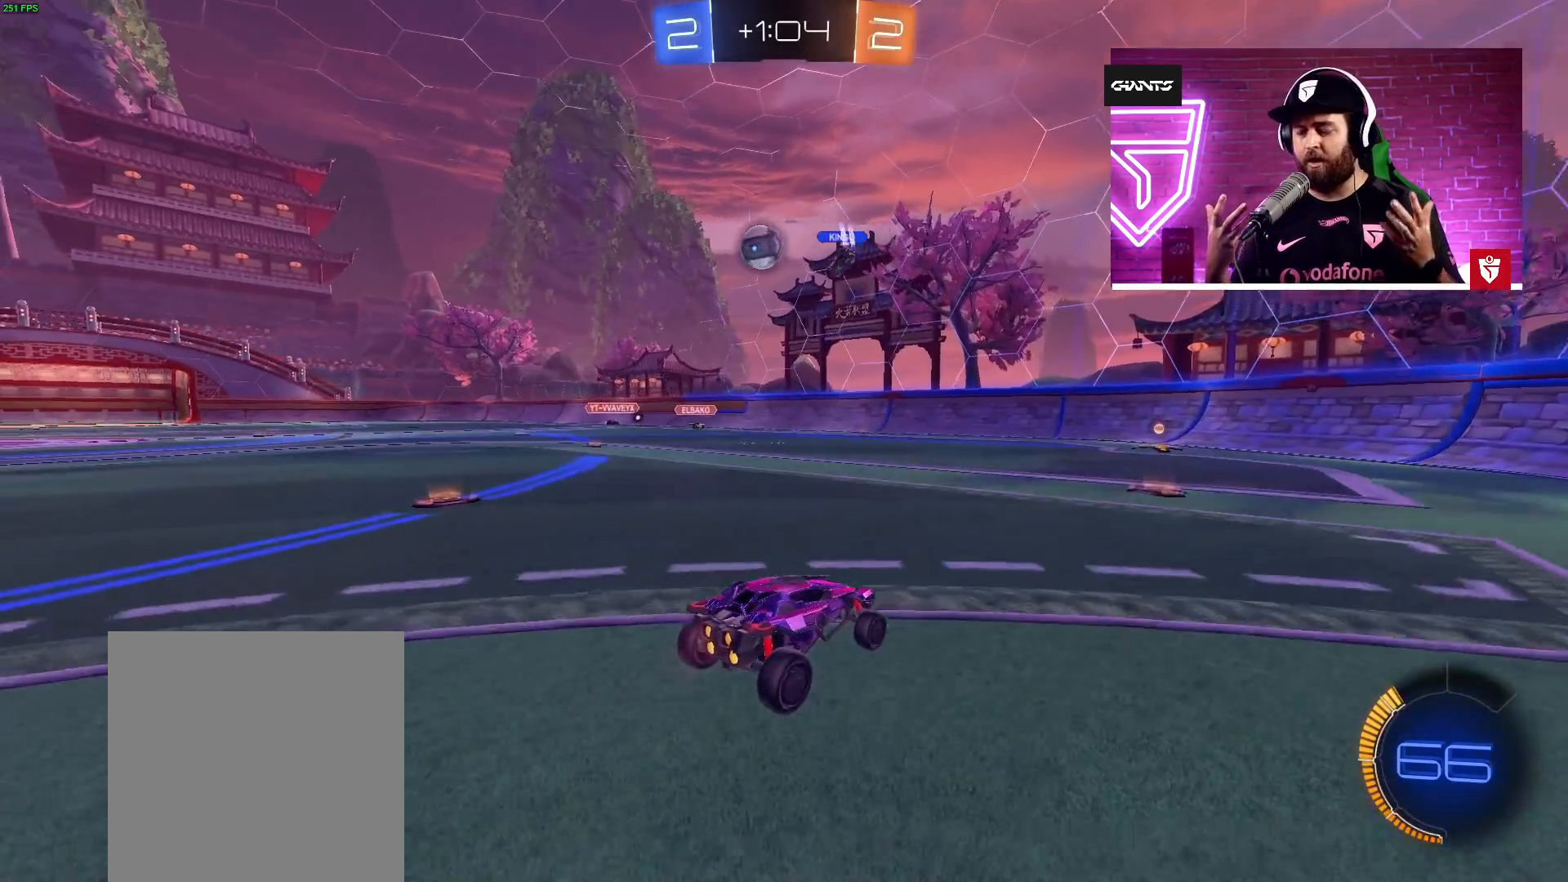
{"buttons": ["L1", "R2"], "left_stick": "up-right", "events": [[150, "left_stick", "right"], [250, "left_stick", "up-right"], [500, "L1", "down"]]}
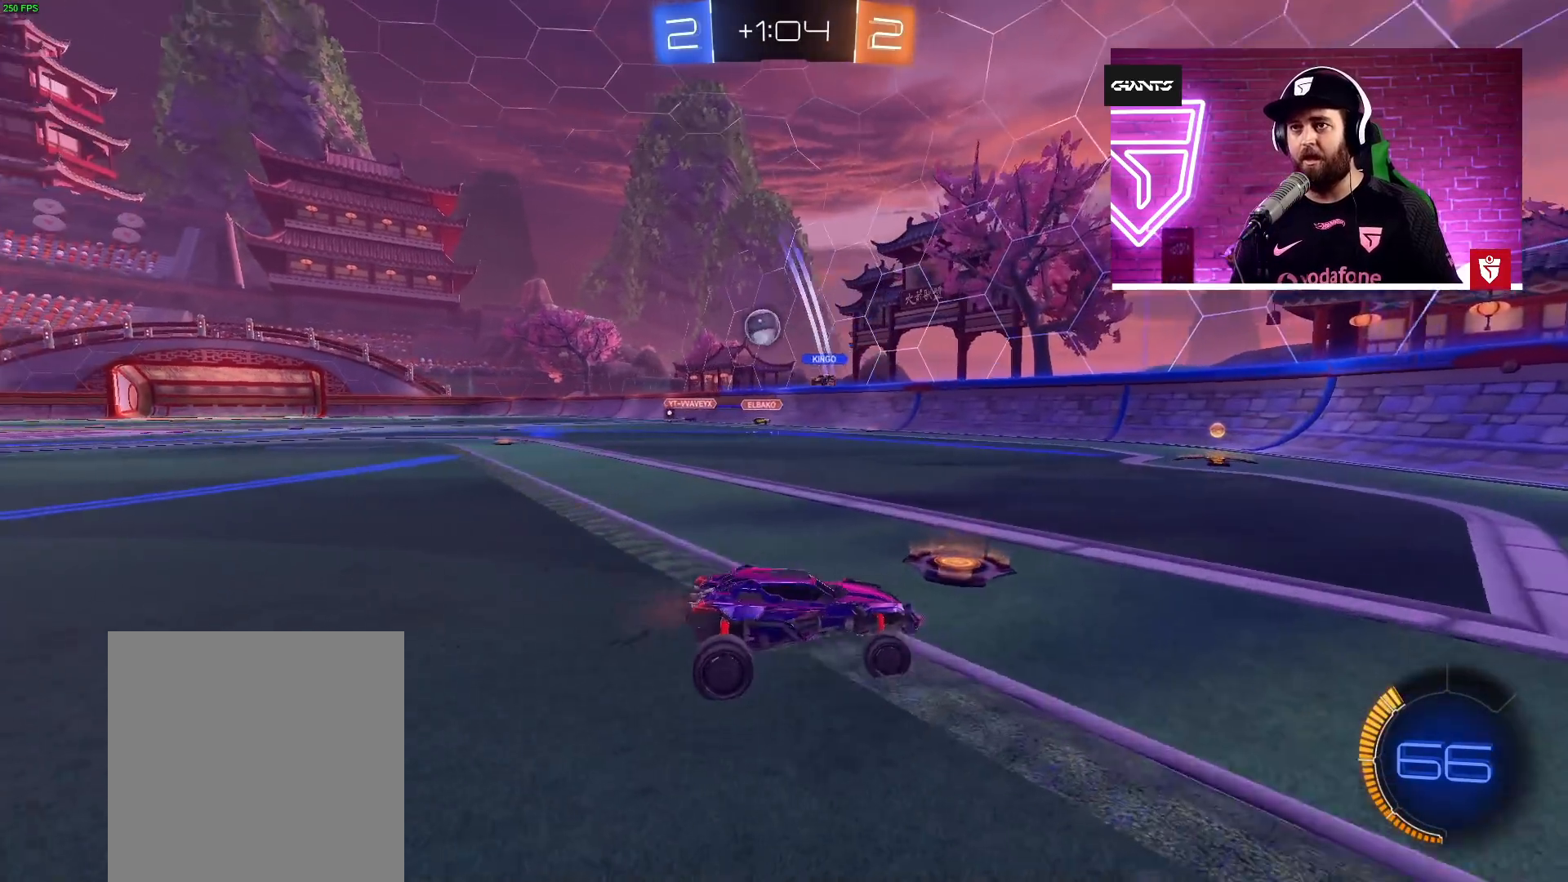
{"buttons": ["R2"], "left_stick": "up-right", "events": [[150, "L1", "up"]]}
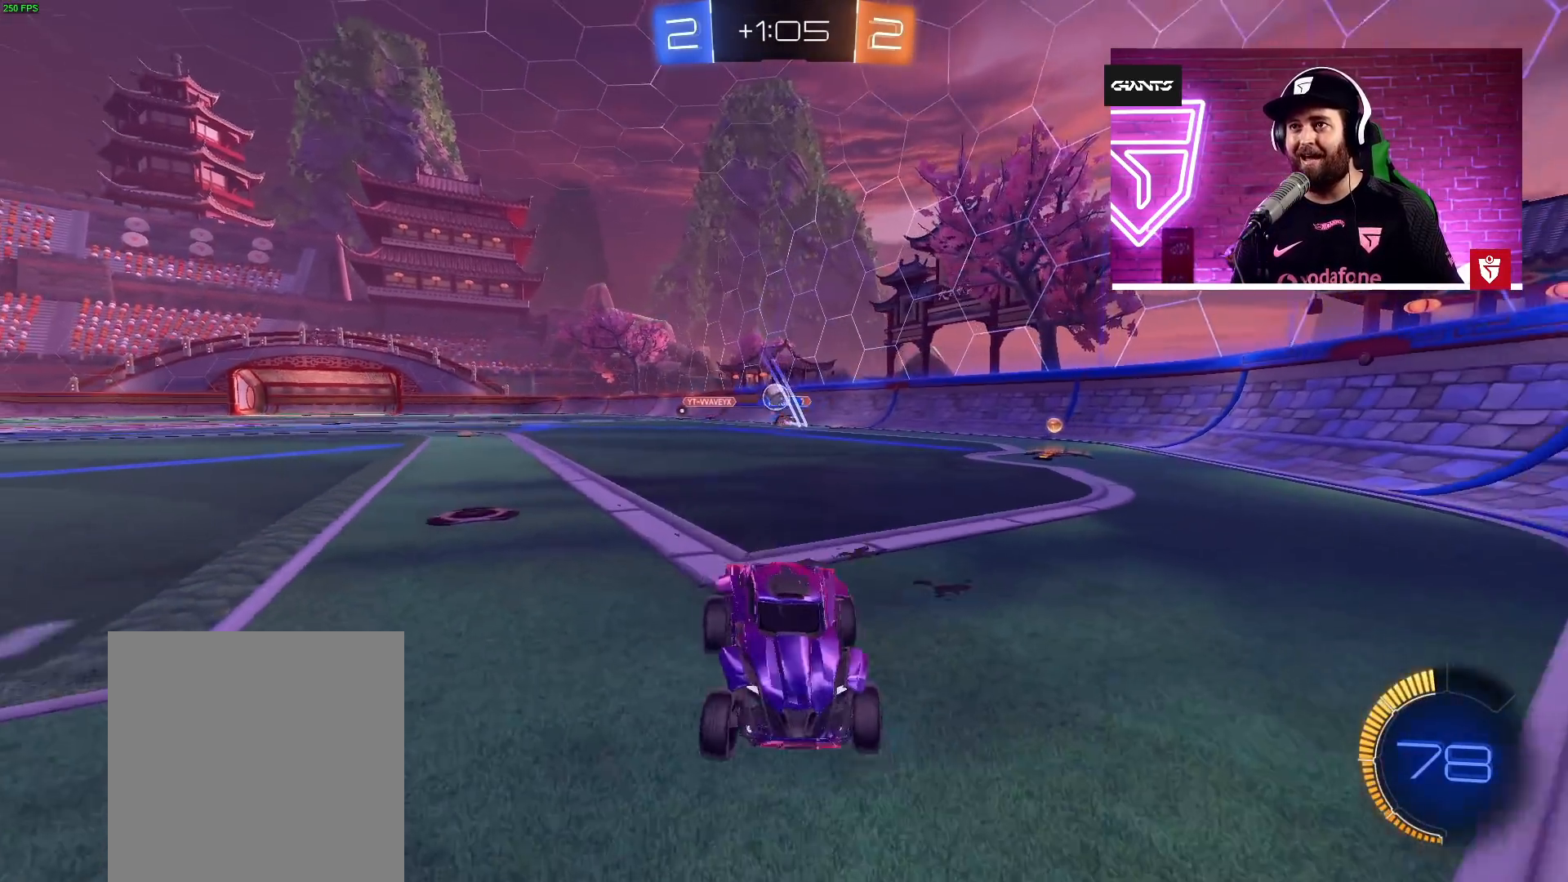
{"buttons": ["R2"], "left_stick": "up-right", "events": [[350, "L1", "down"], [467, "L1", "up"]]}
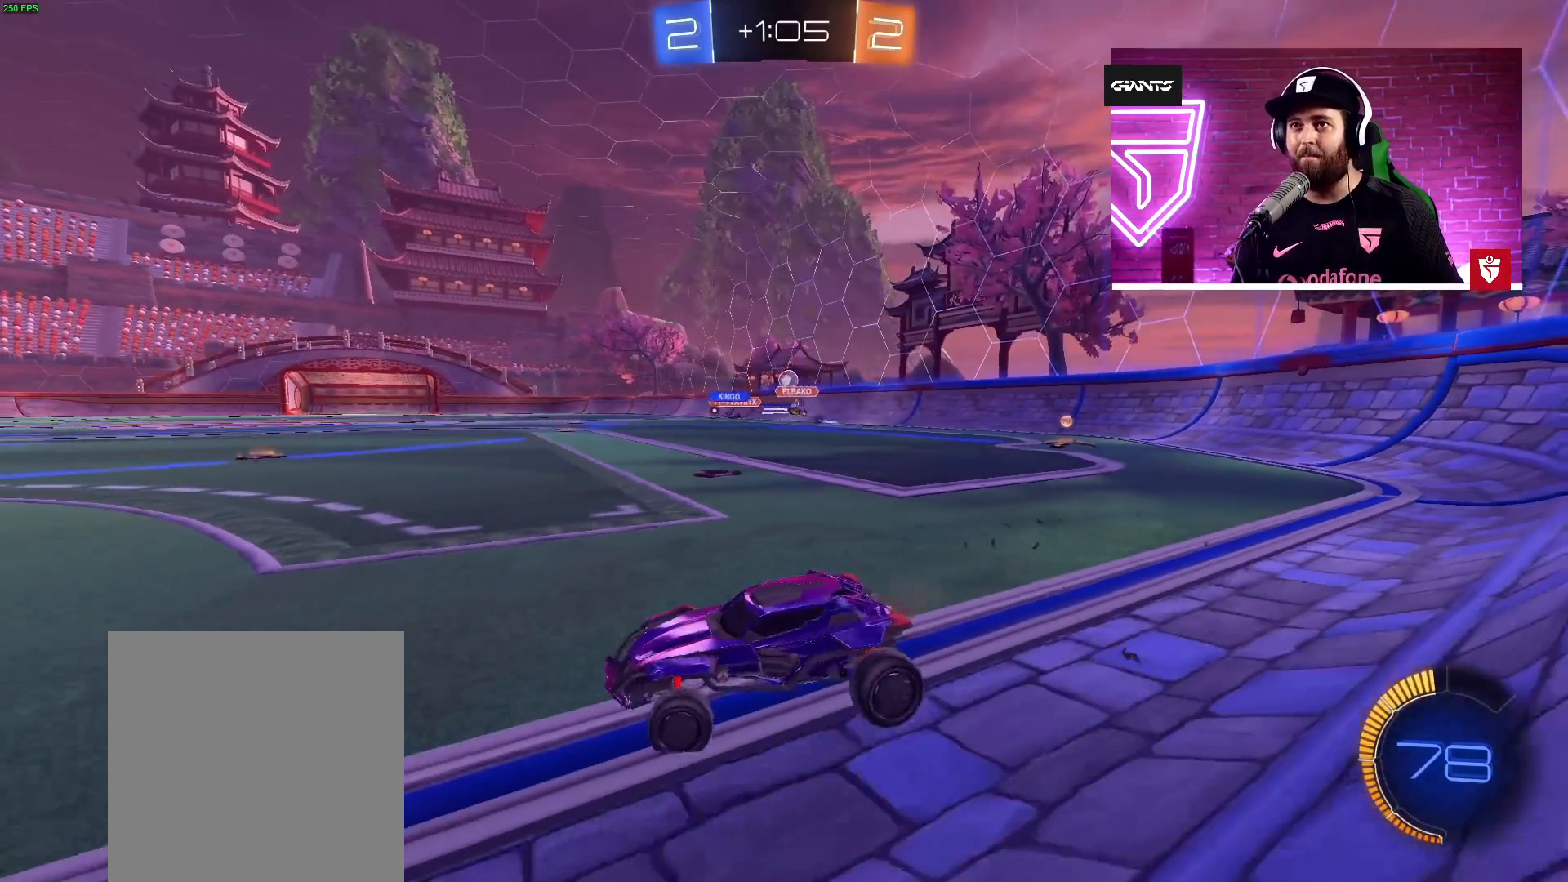
{"buttons": ["R2"], "left_stick": "up-right", "events": [[250, "L1", "down"], [300, "L1", "up"]]}
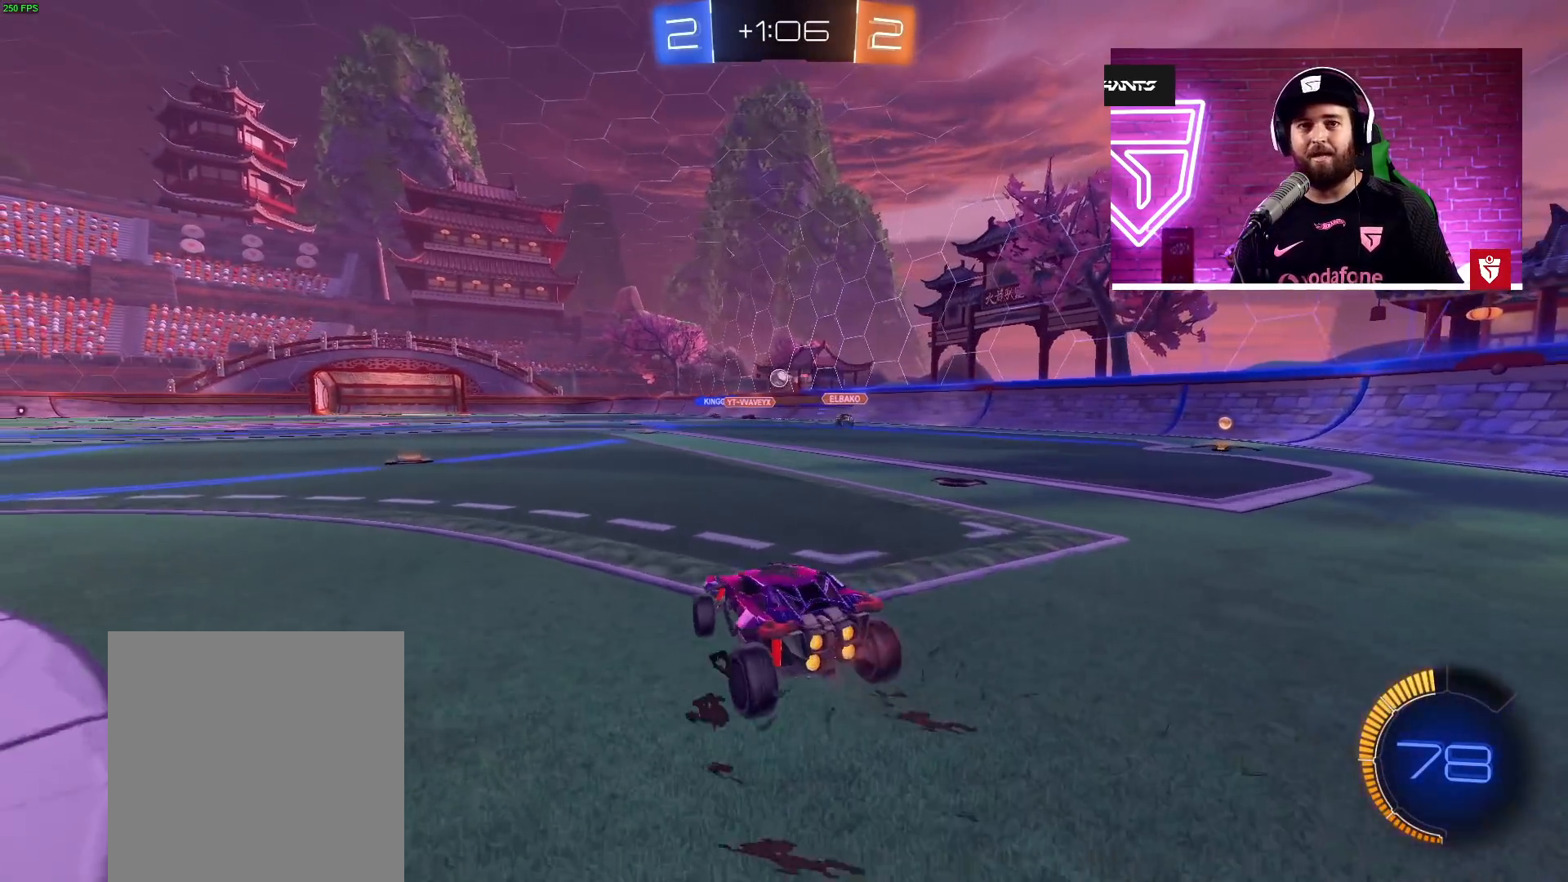
{"buttons": ["CROSS", "R2"], "left_stick": "up-right", "events": [[500, "CROSS", "down"]]}
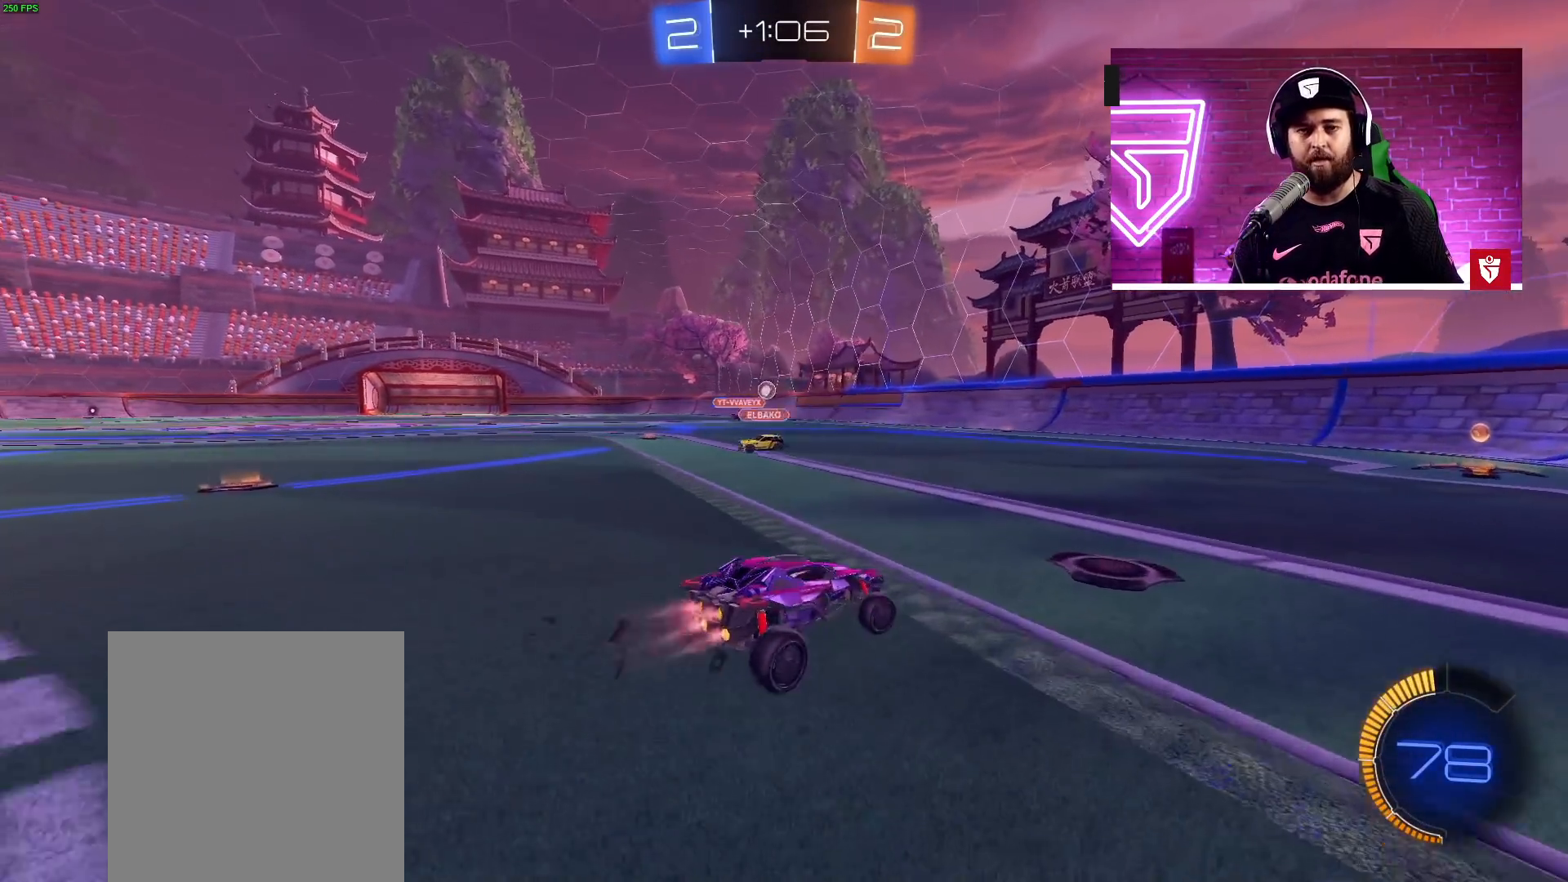
{"buttons": ["CROSS", "R2"], "left_stick": "center", "events": [[150, "left_stick", "right"], [267, "left_stick", "center"]]}
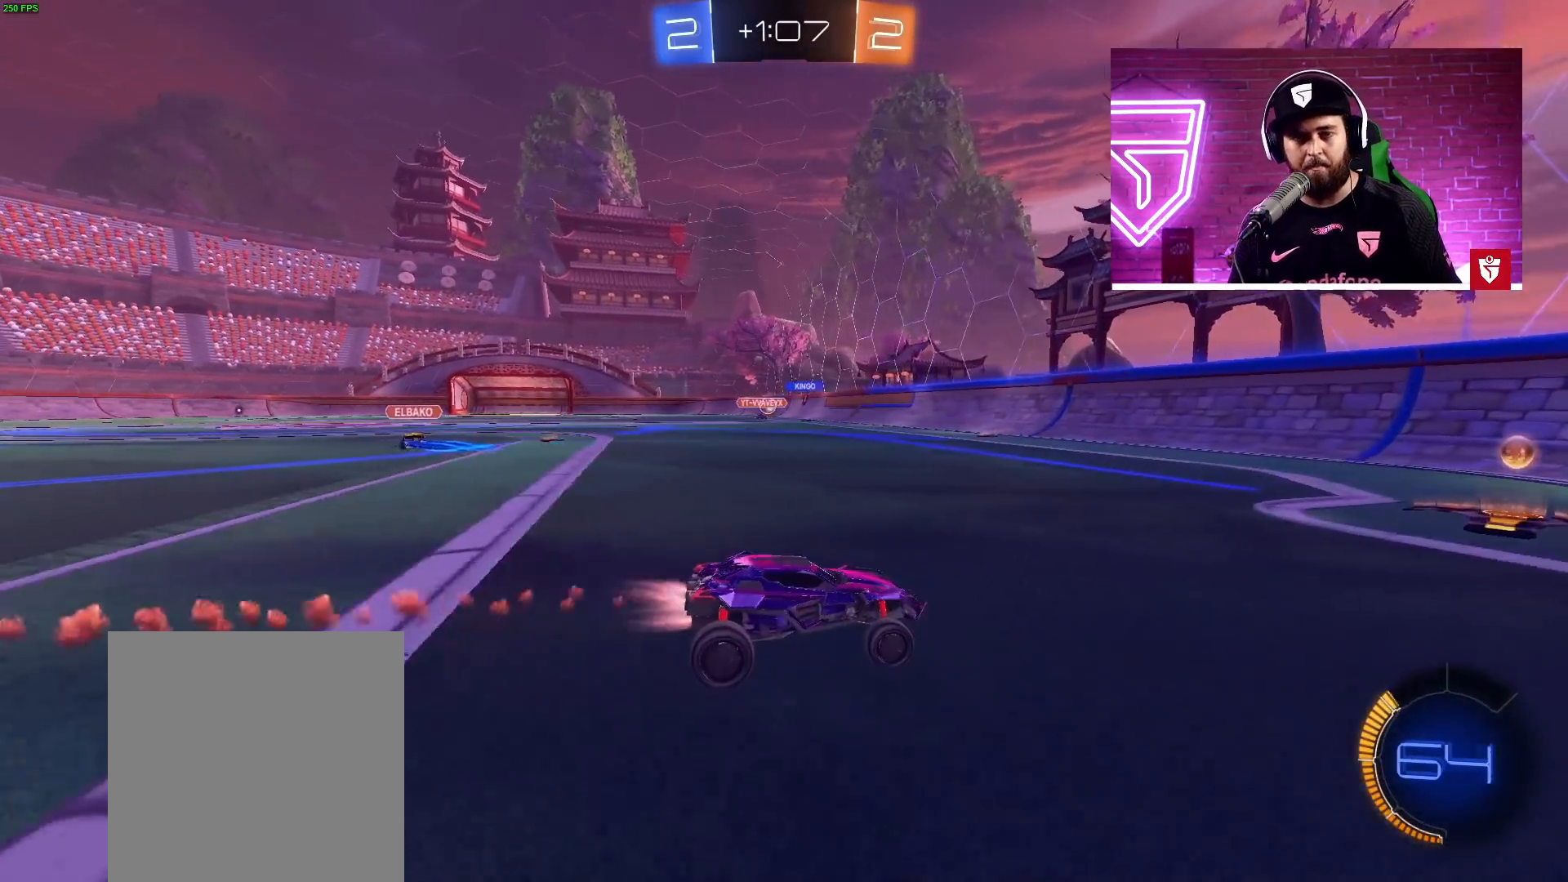
{"buttons": ["R2"], "left_stick": "up-left", "events": [[150, "left_stick", "left"], [200, "L1", "down"], [200, "left_stick", "up-left"], [250, "CROSS", "up"], [317, "L1", "up"]]}
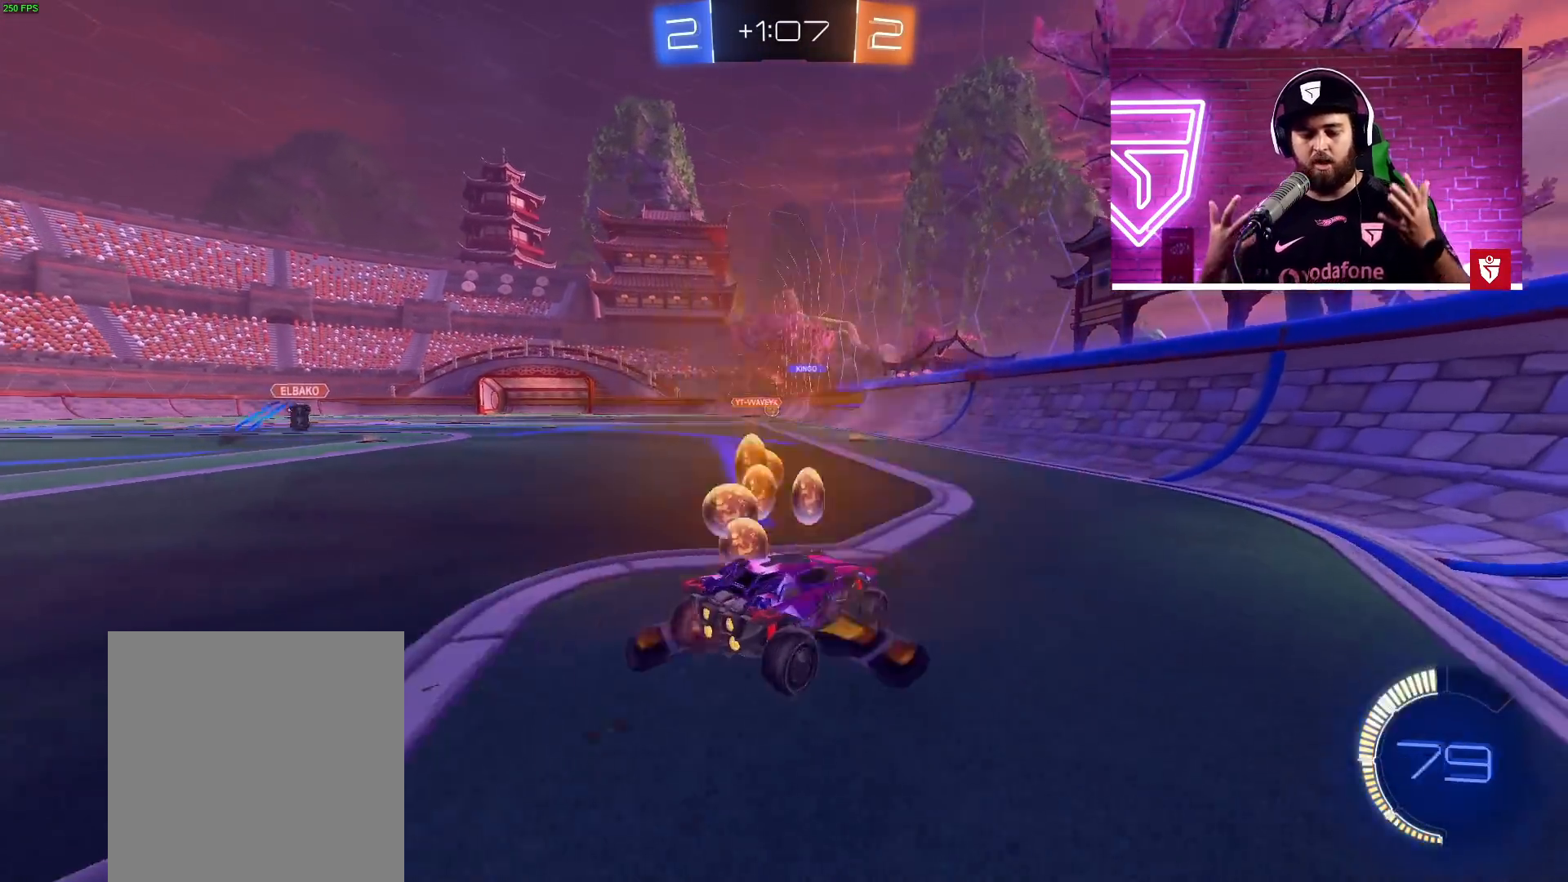
{"buttons": ["CROSS", "R2"], "left_stick": "up-right", "events": [[50, "CROSS", "down"], [317, "left_stick", "center"], [400, "left_stick", "up-right"]]}
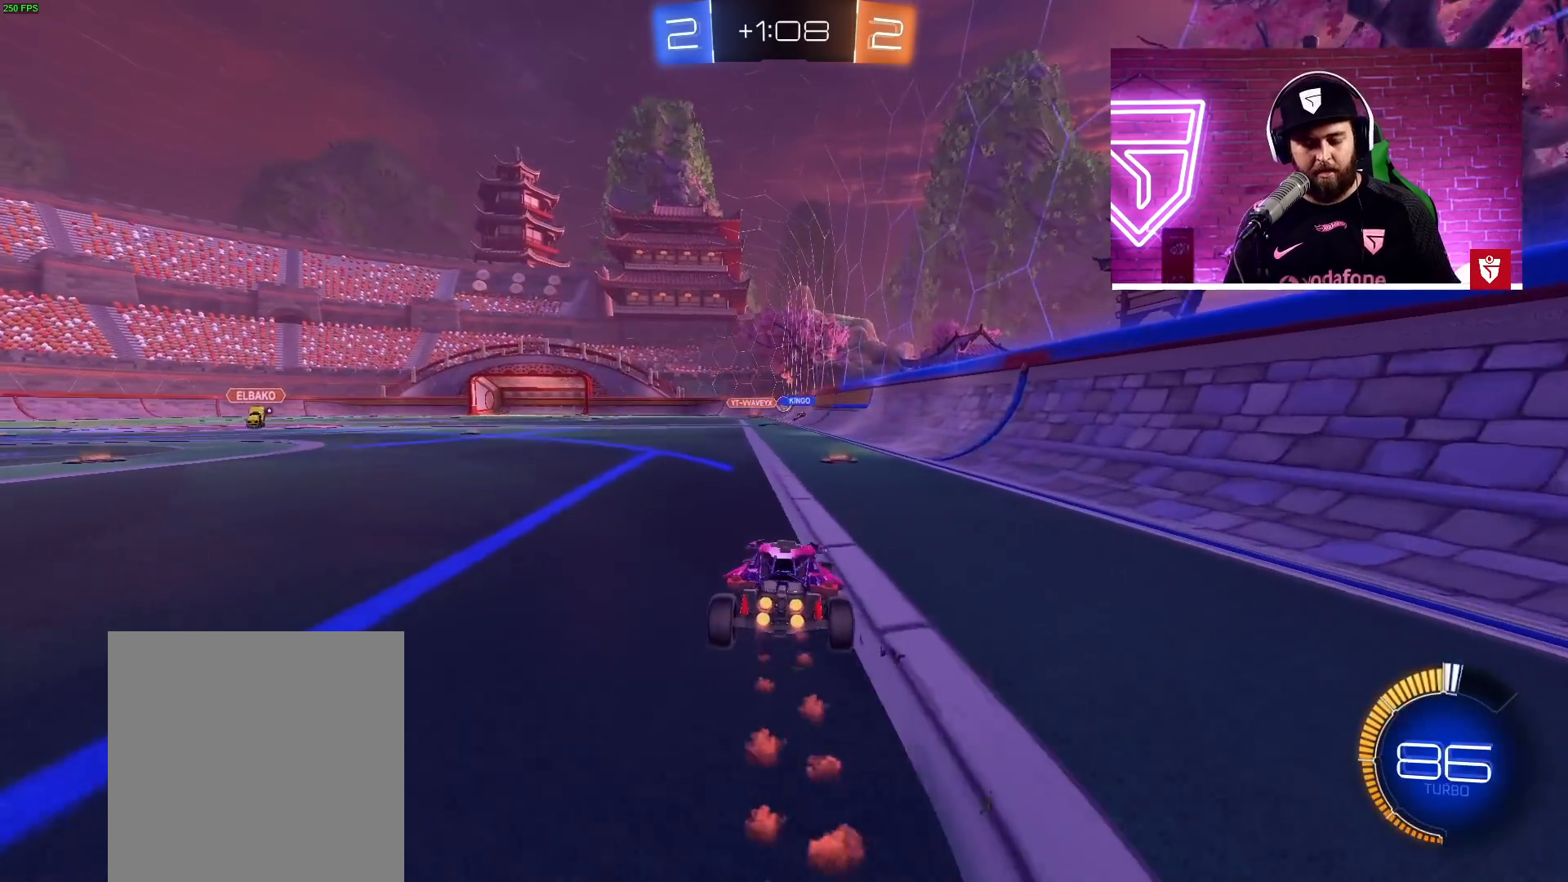
{"buttons": ["R2"], "left_stick": "center", "events": [[67, "left_stick", "center"], [200, "left_stick", "left"], [417, "CROSS", "up"], [467, "left_stick", "center"]]}
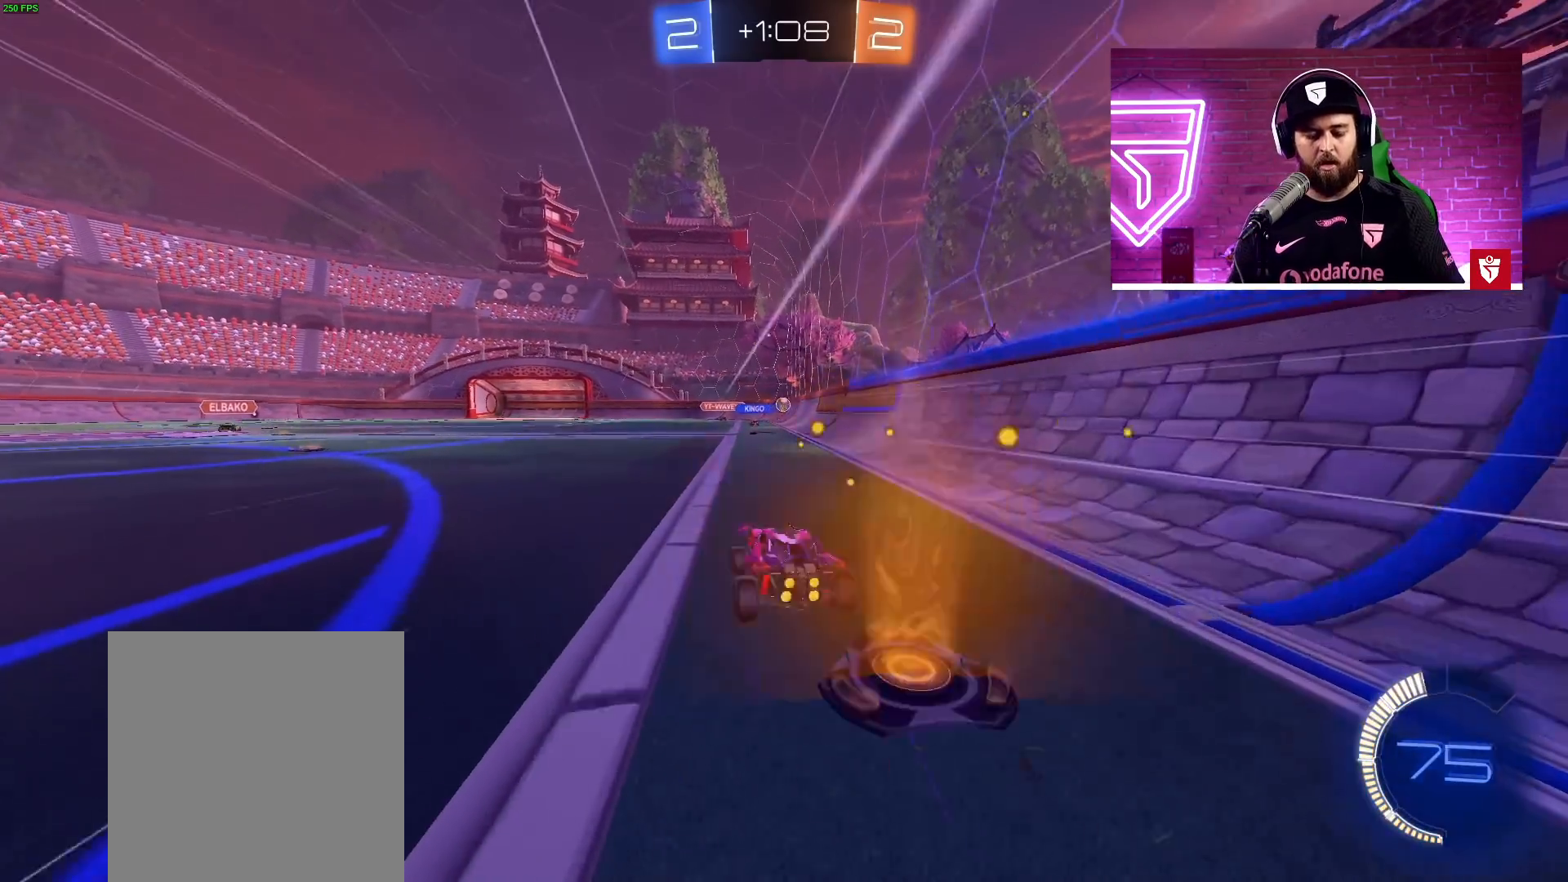
{"buttons": ["L2"], "left_stick": "center", "events": [[450, "L2", "down"], [500, "R2", "up"]]}
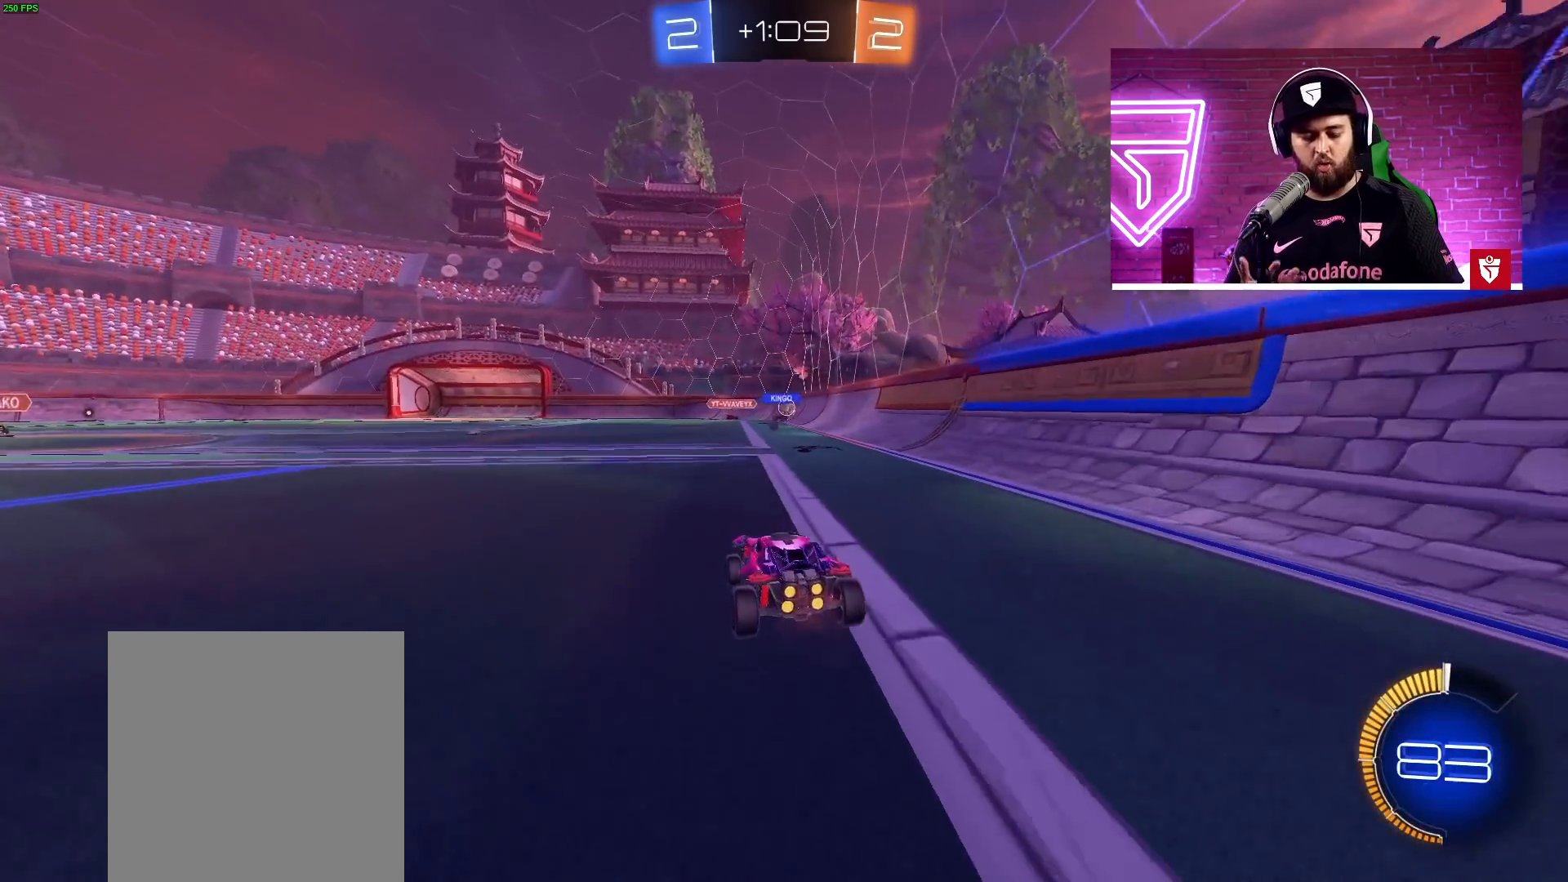
{"buttons": ["R2"], "left_stick": "center", "events": [[50, "left_stick", "left"], [200, "left_stick", "center"], [317, "R2", "down"], [400, "L2", "up"]]}
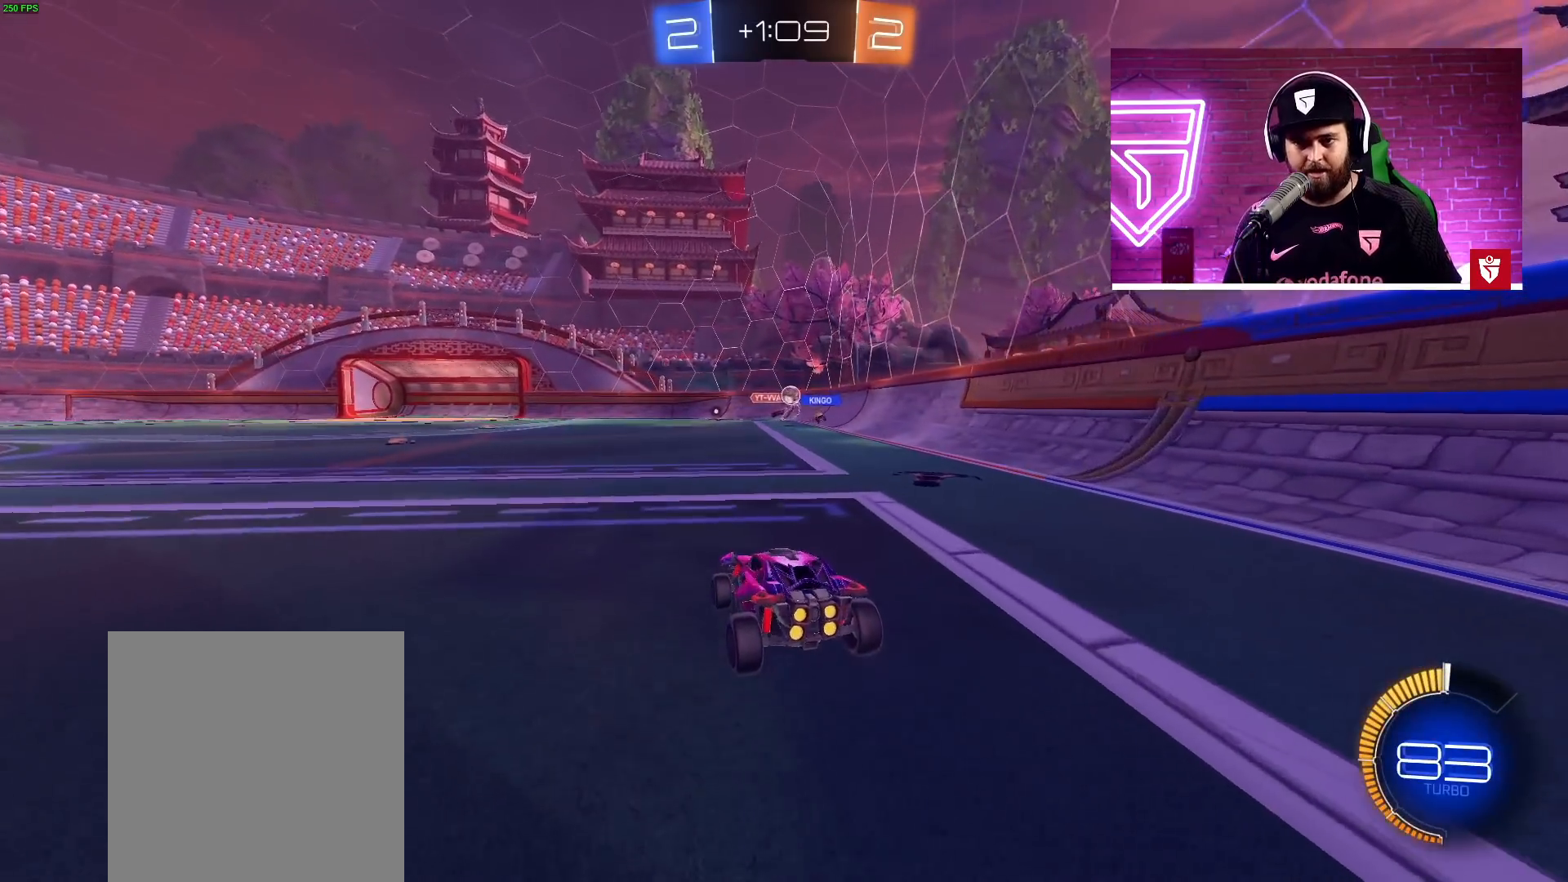
{"buttons": ["L2"], "left_stick": "center", "events": [[217, "R2", "up"], [250, "L2", "down"]]}
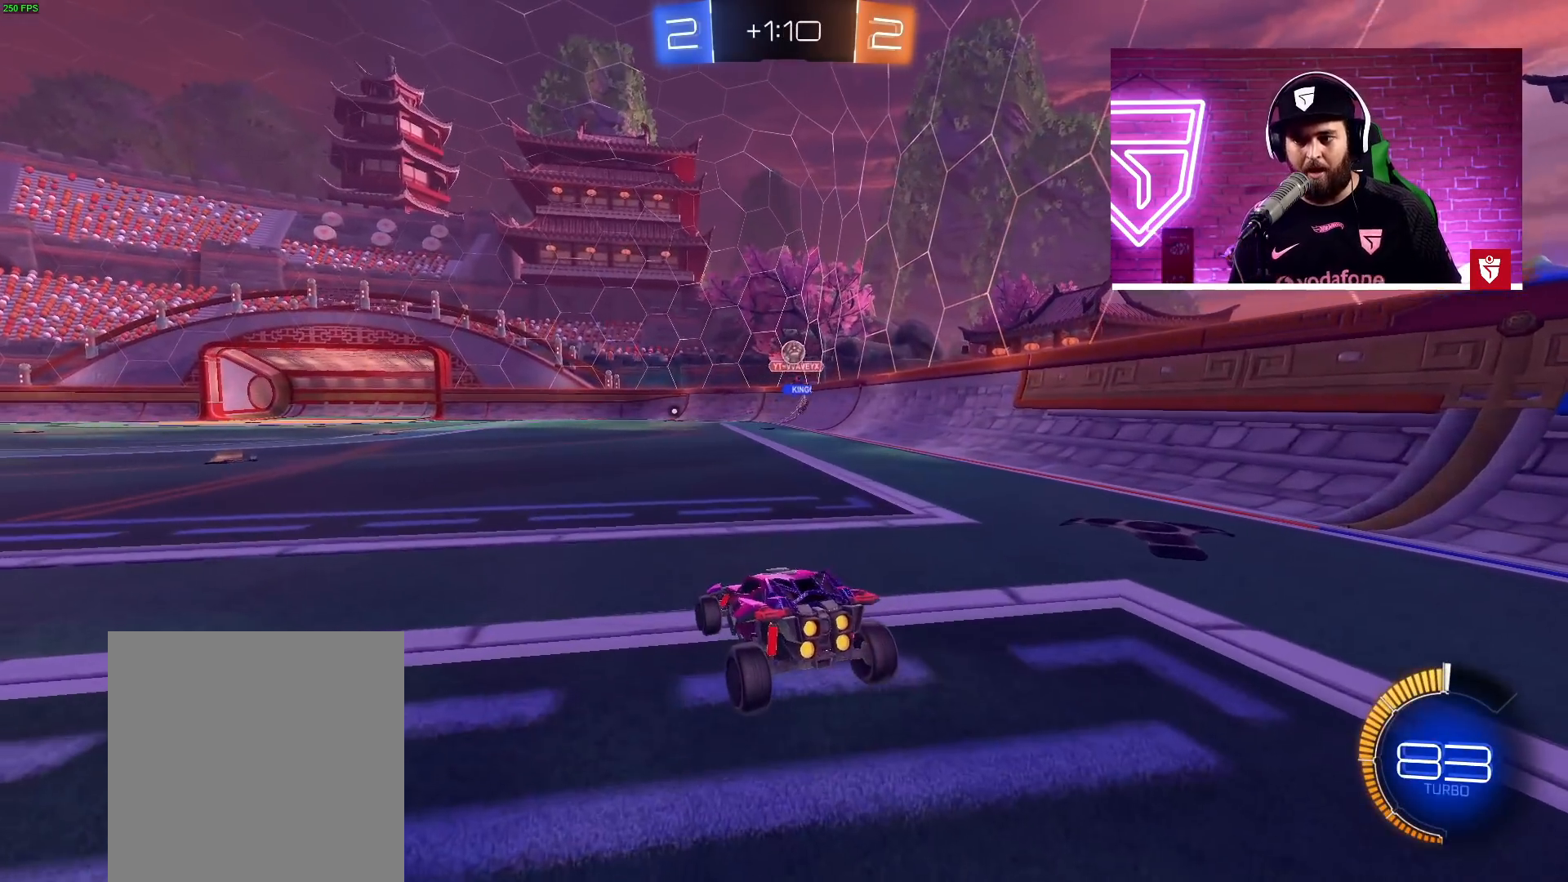
{"buttons": [], "left_stick": "left", "events": [[100, "L2", "up"], [500, "left_stick", "left"]]}
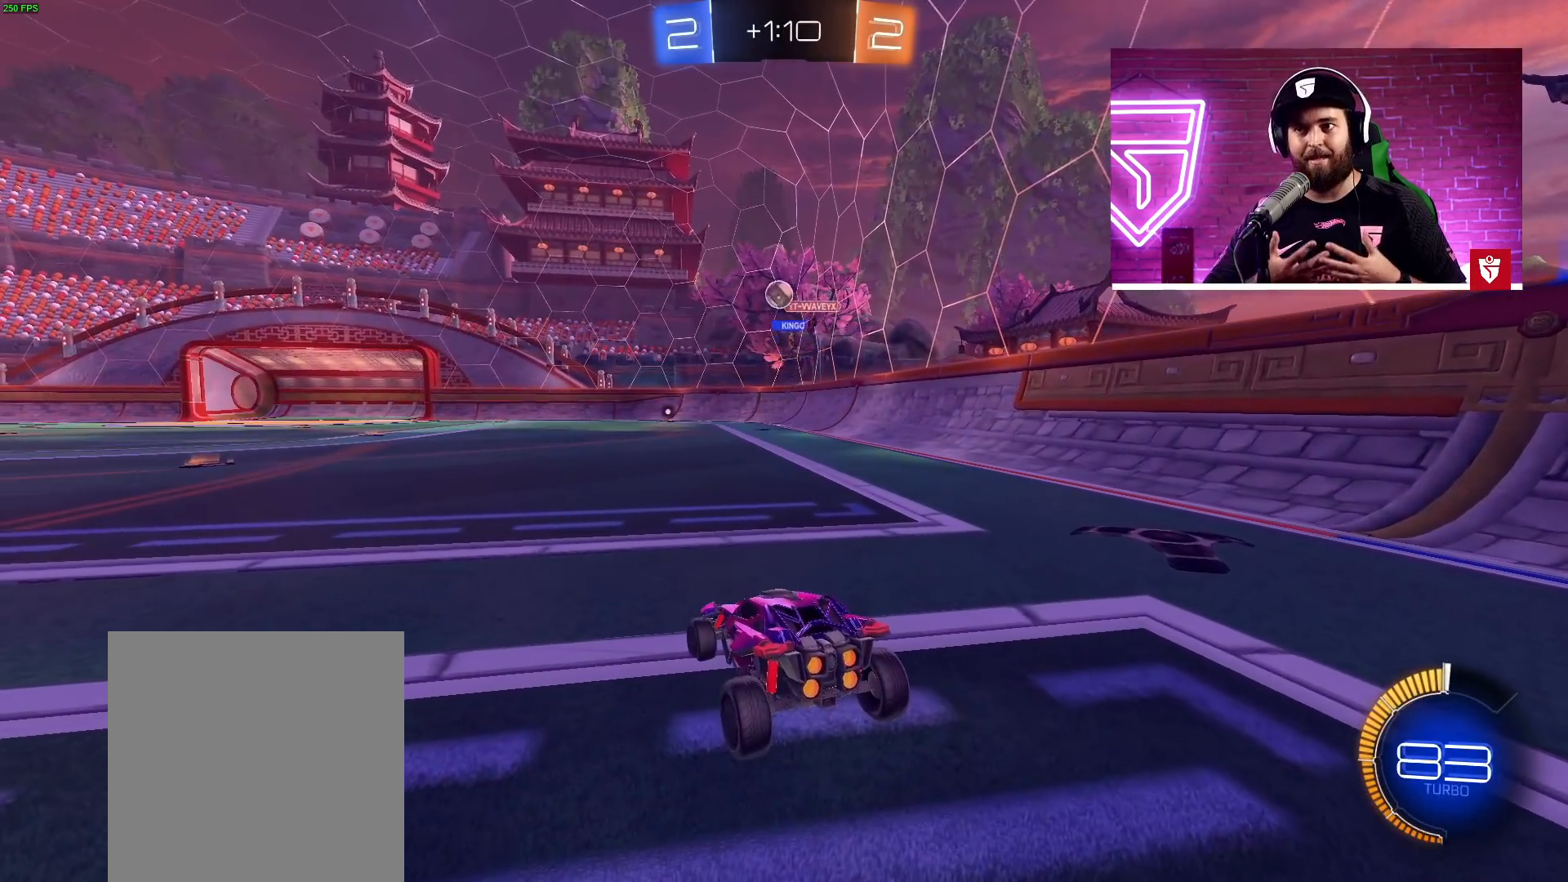
{"buttons": ["R2"], "left_stick": "left", "events": [[117, "R2", "down"], [300, "L1", "down"], [467, "L1", "up"]]}